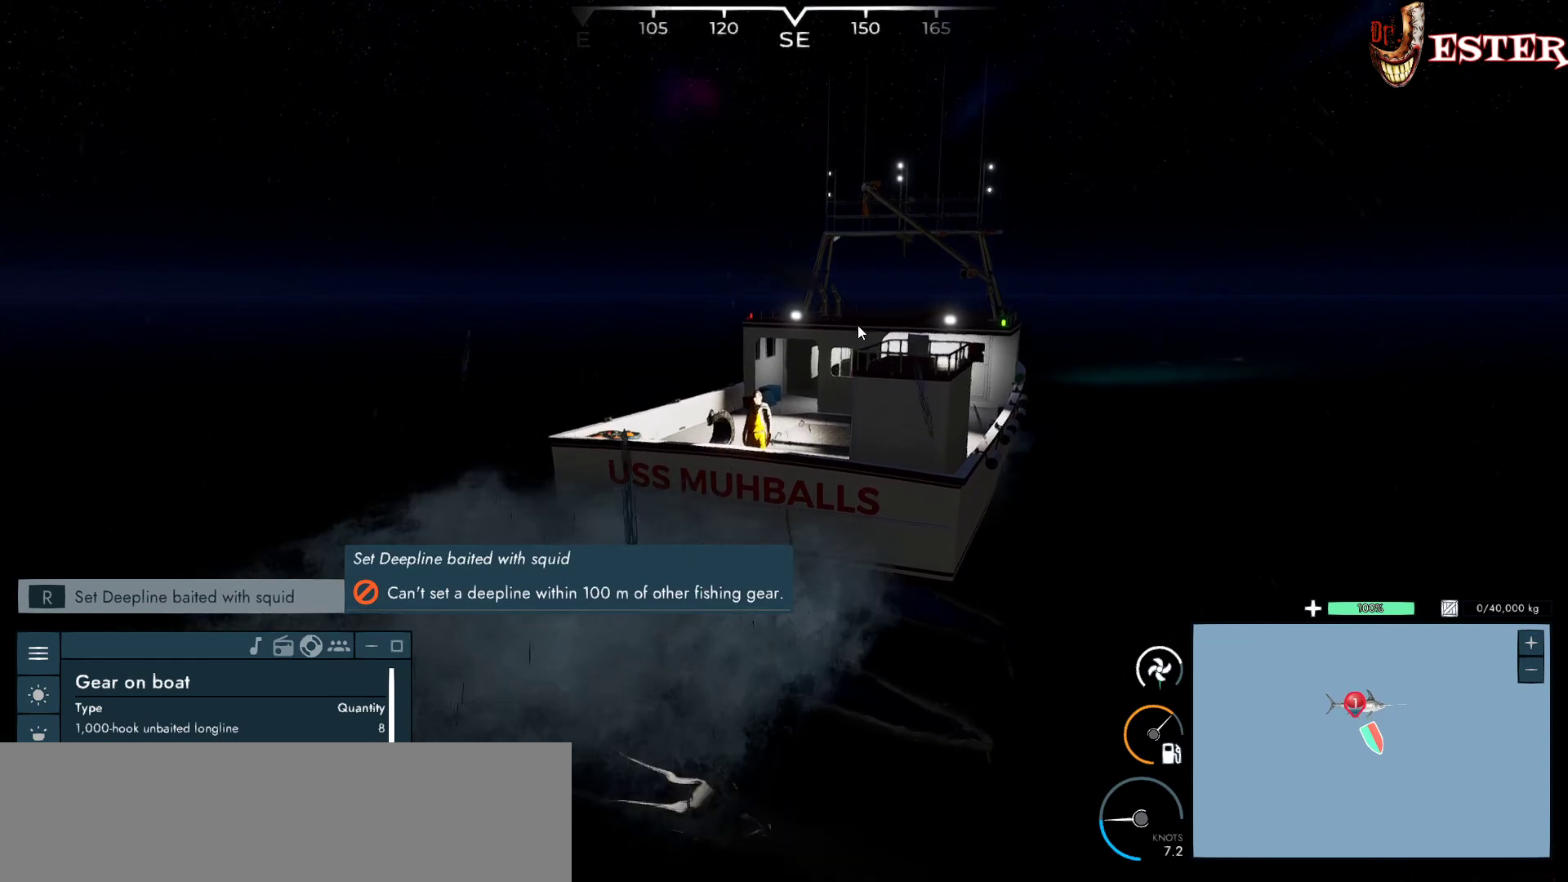
Gameplay with keyboard and mouse; each line is a JSON object with the keys and mouse buttons held at the frame after it. "events" lists presses ("down") and releases ("up") of "a", "ctrl", "d", "escape", "f1", "f10", "f11", "f12", "f2", "f3", "f4", "f5", "f6", "f7", "f8", "f9", "s", "shift", "space", "w", "mouse_left", "mouse_wheel" and "mouse_right" between this image and that frame as [ms after this image, input, new state], when the widget could be followed in between. "mouse_left", "mouse_wheel", "mouse_right" = the "left", "wheel", "right" buttons of the "mouse" list. No other keys are recorded. "wheel" means that the mouse wheel is clicked or scrolled. Not read: mouse_move.
{"keys": [], "mouse": ["left"], "events": [[267, "mouse_left", "down"]]}
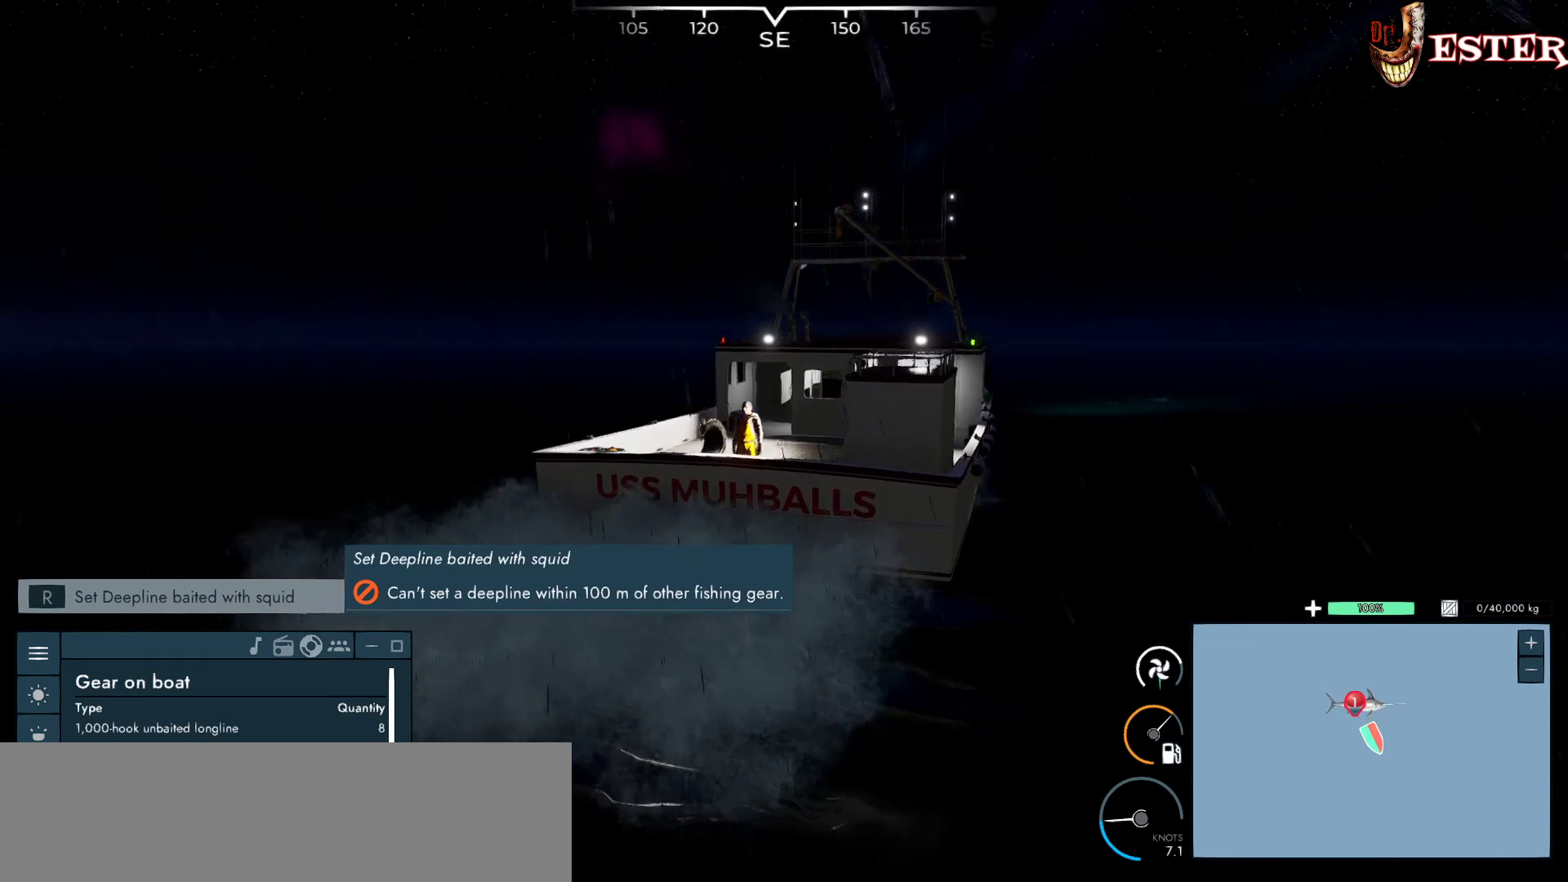
{"keys": [], "mouse": ["left"], "events": []}
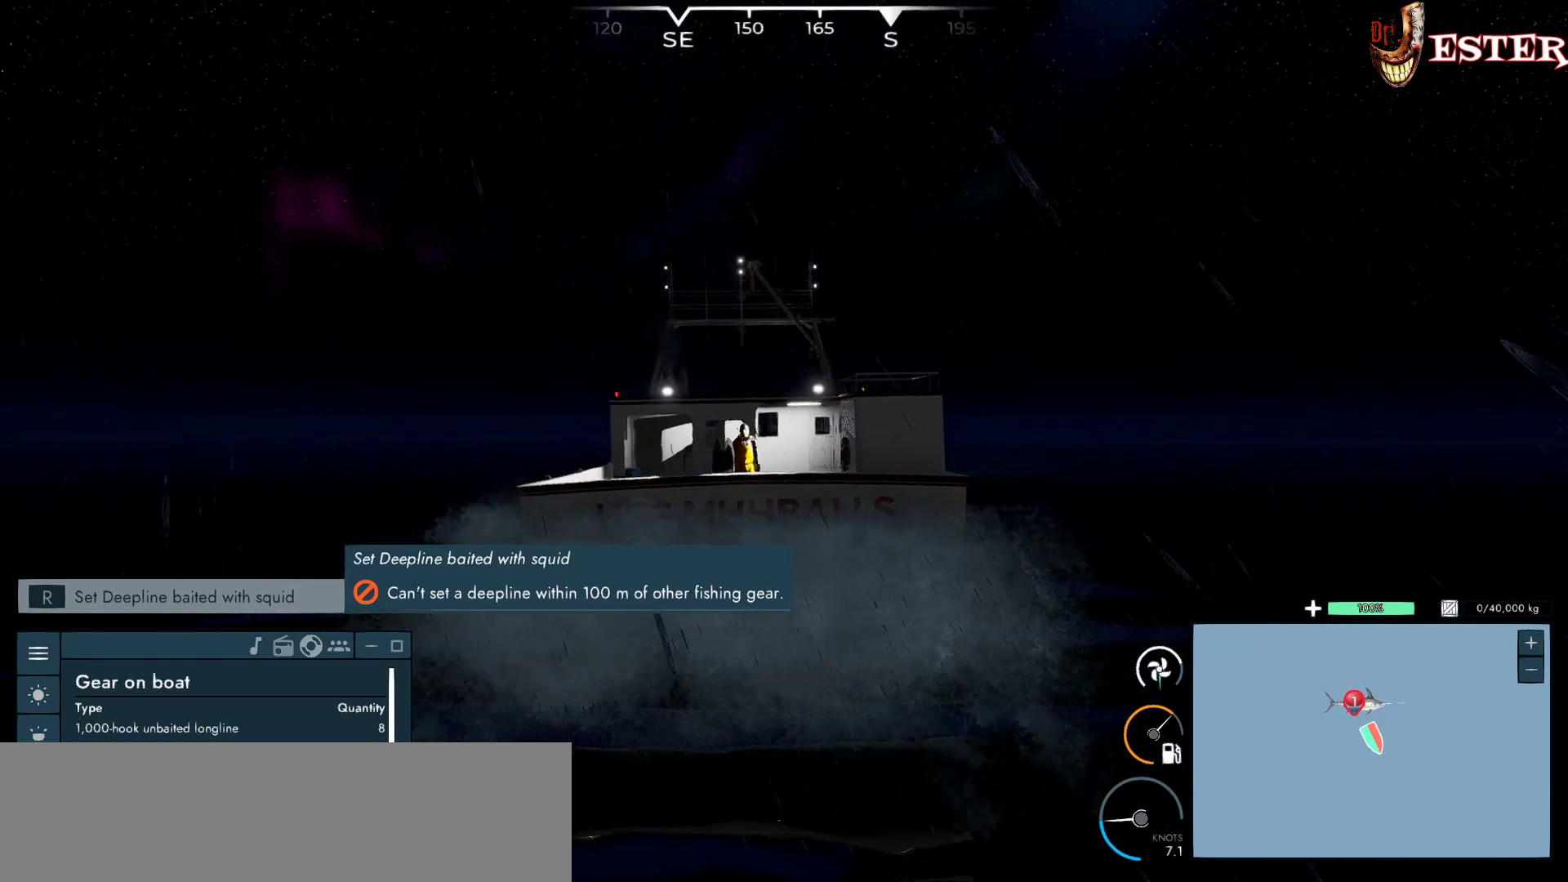
{"keys": [], "mouse": ["left"], "events": []}
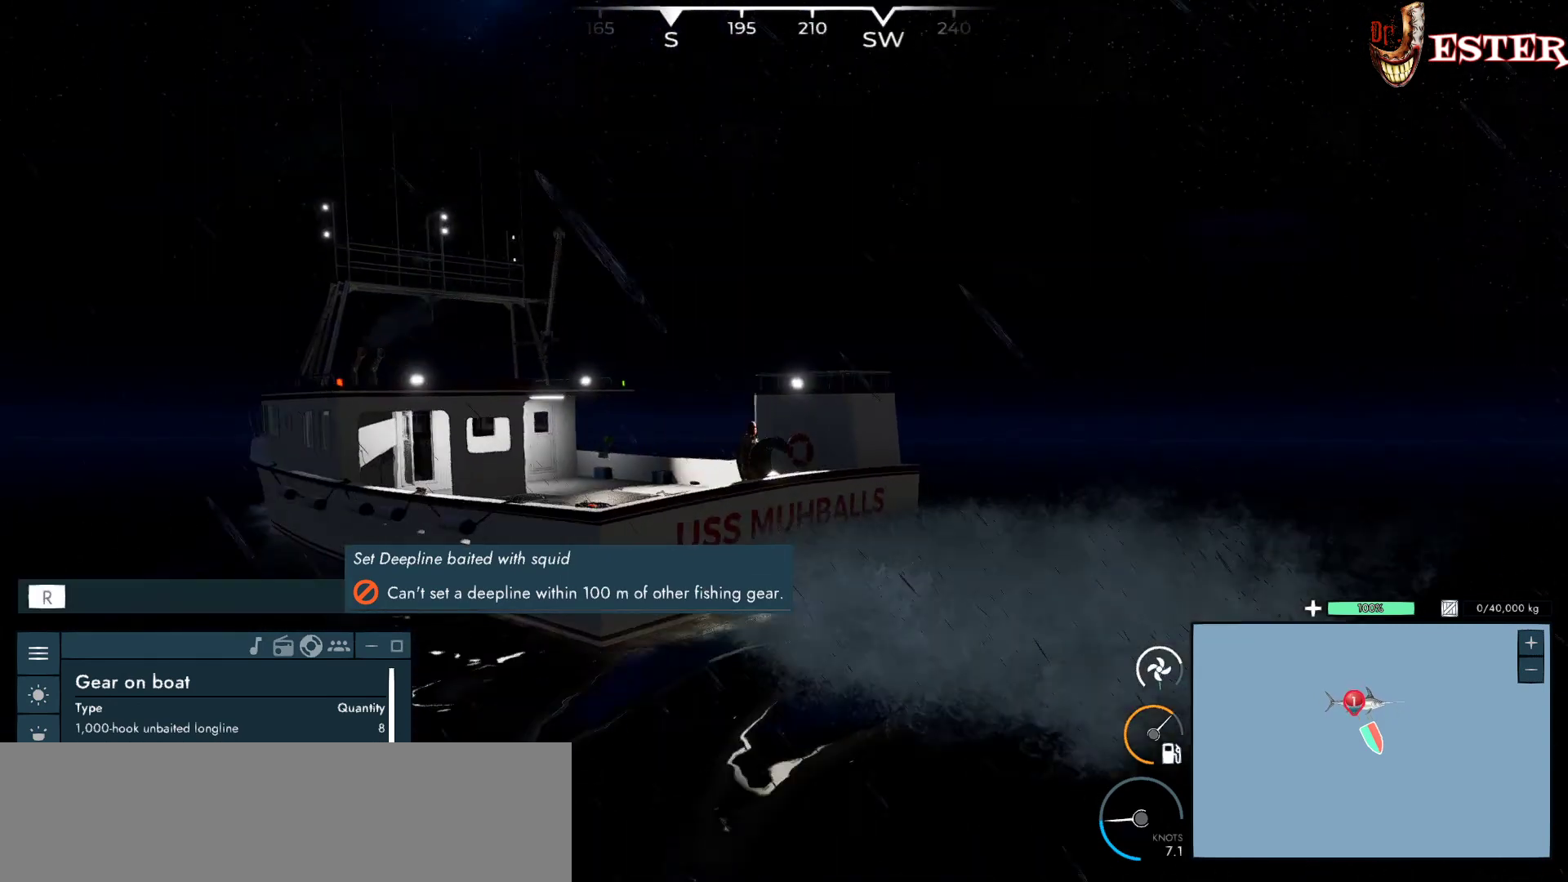
{"keys": [], "mouse": ["left"], "events": []}
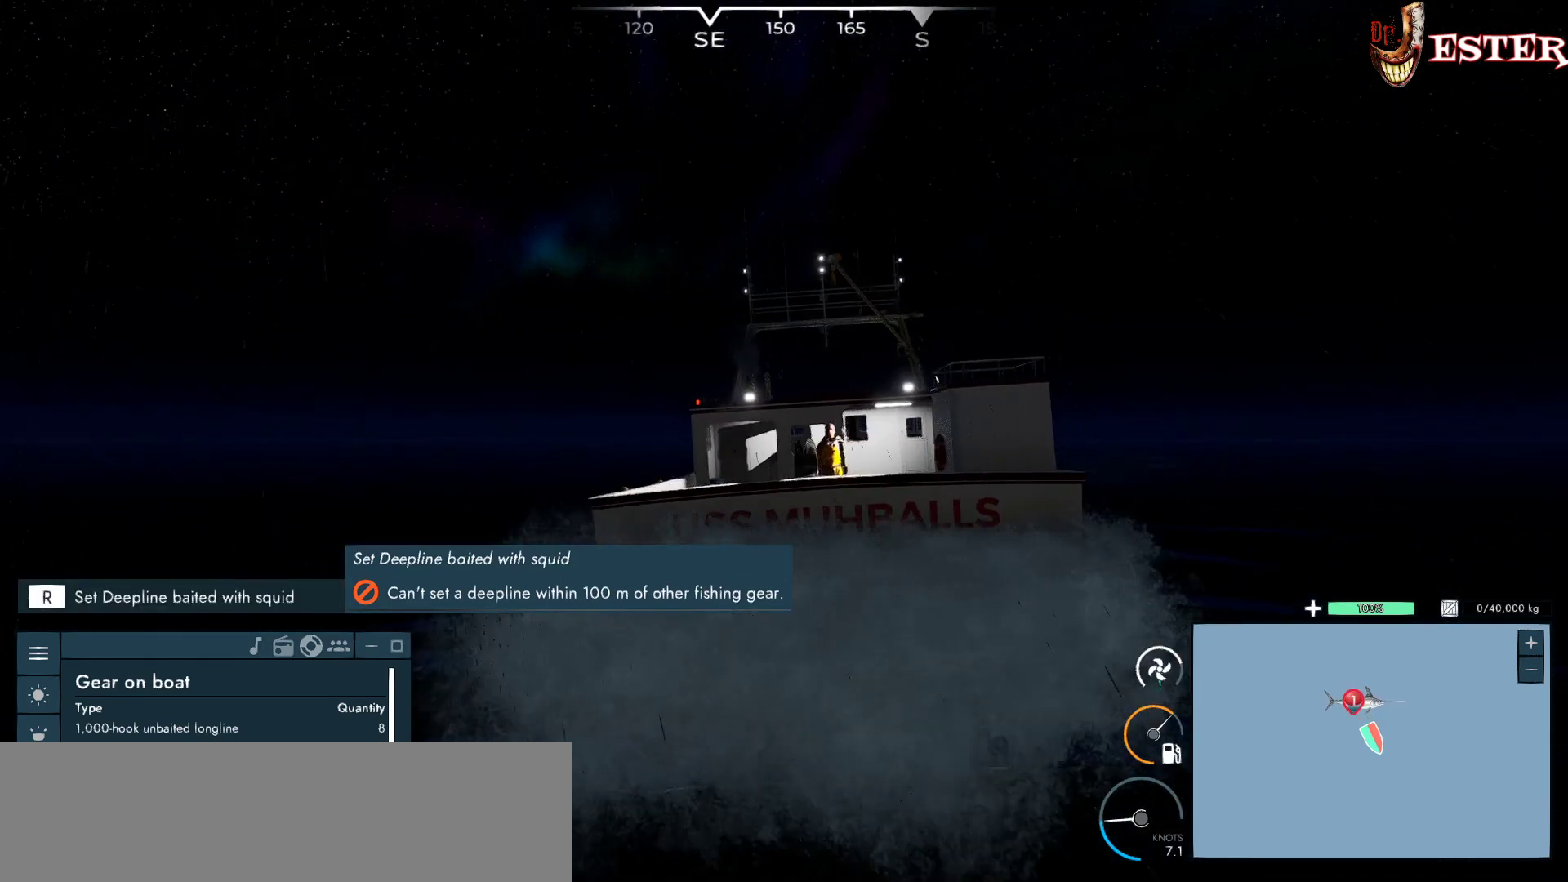
{"keys": [], "mouse": [], "events": [[433, "mouse_left", "up"]]}
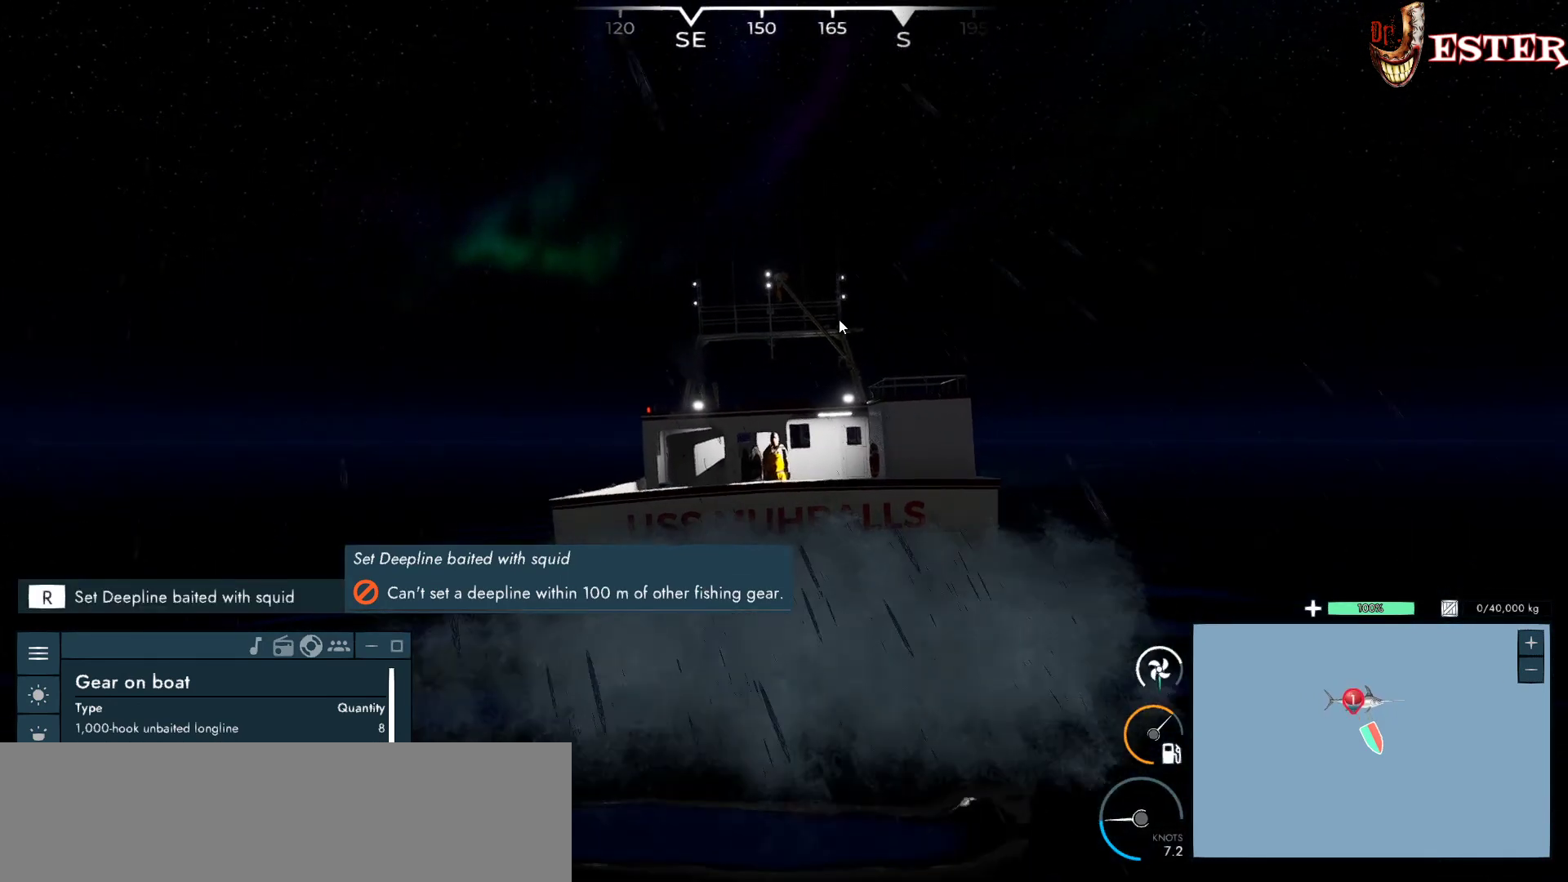
{"keys": [], "mouse": [], "events": []}
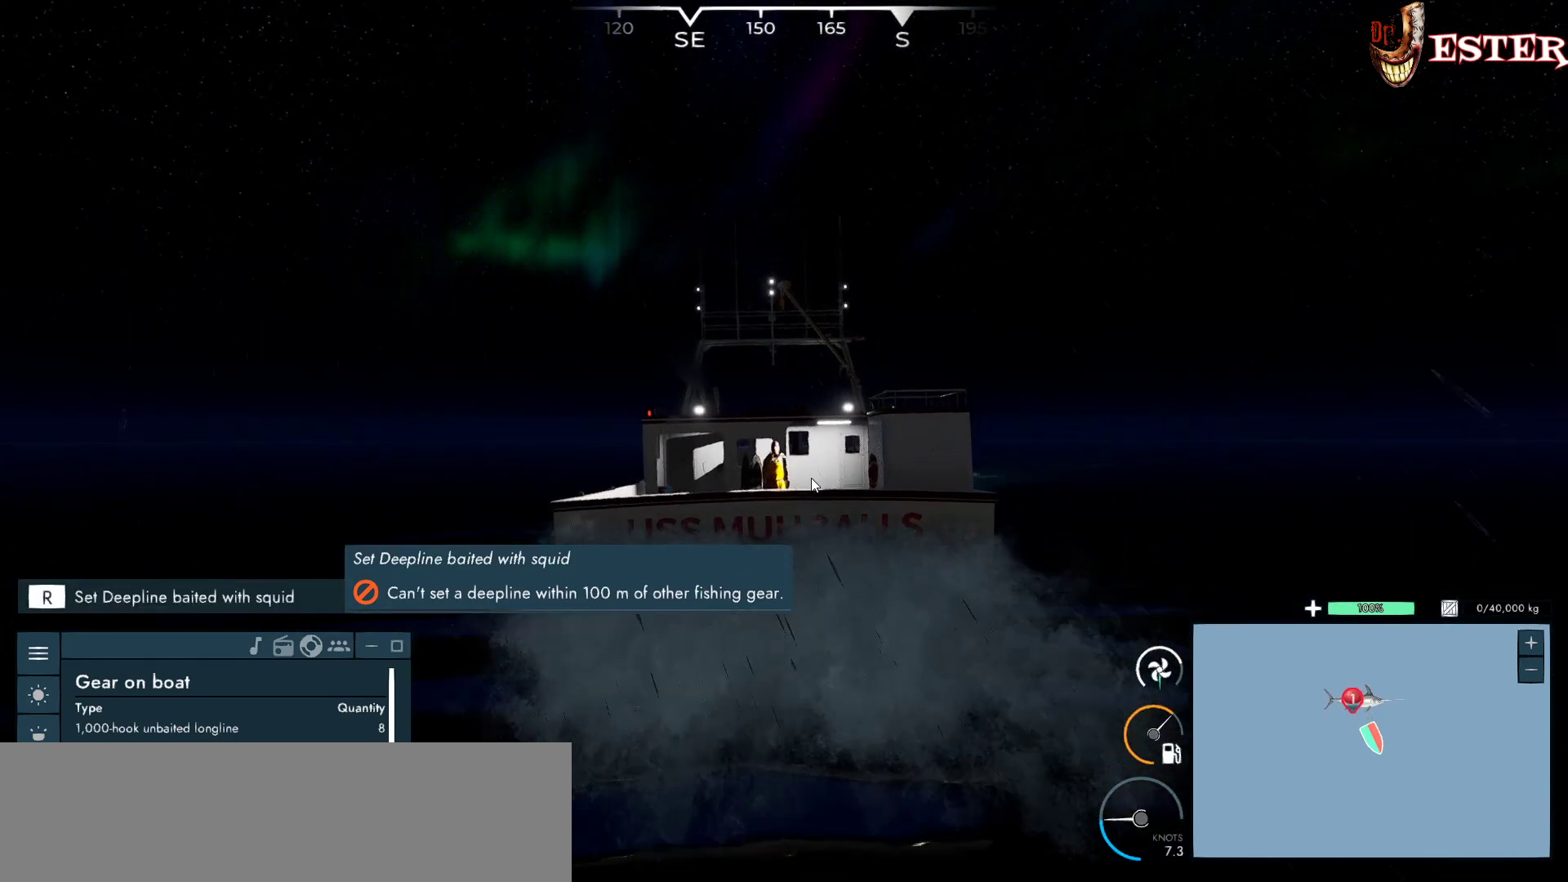
{"keys": [], "mouse": [], "events": []}
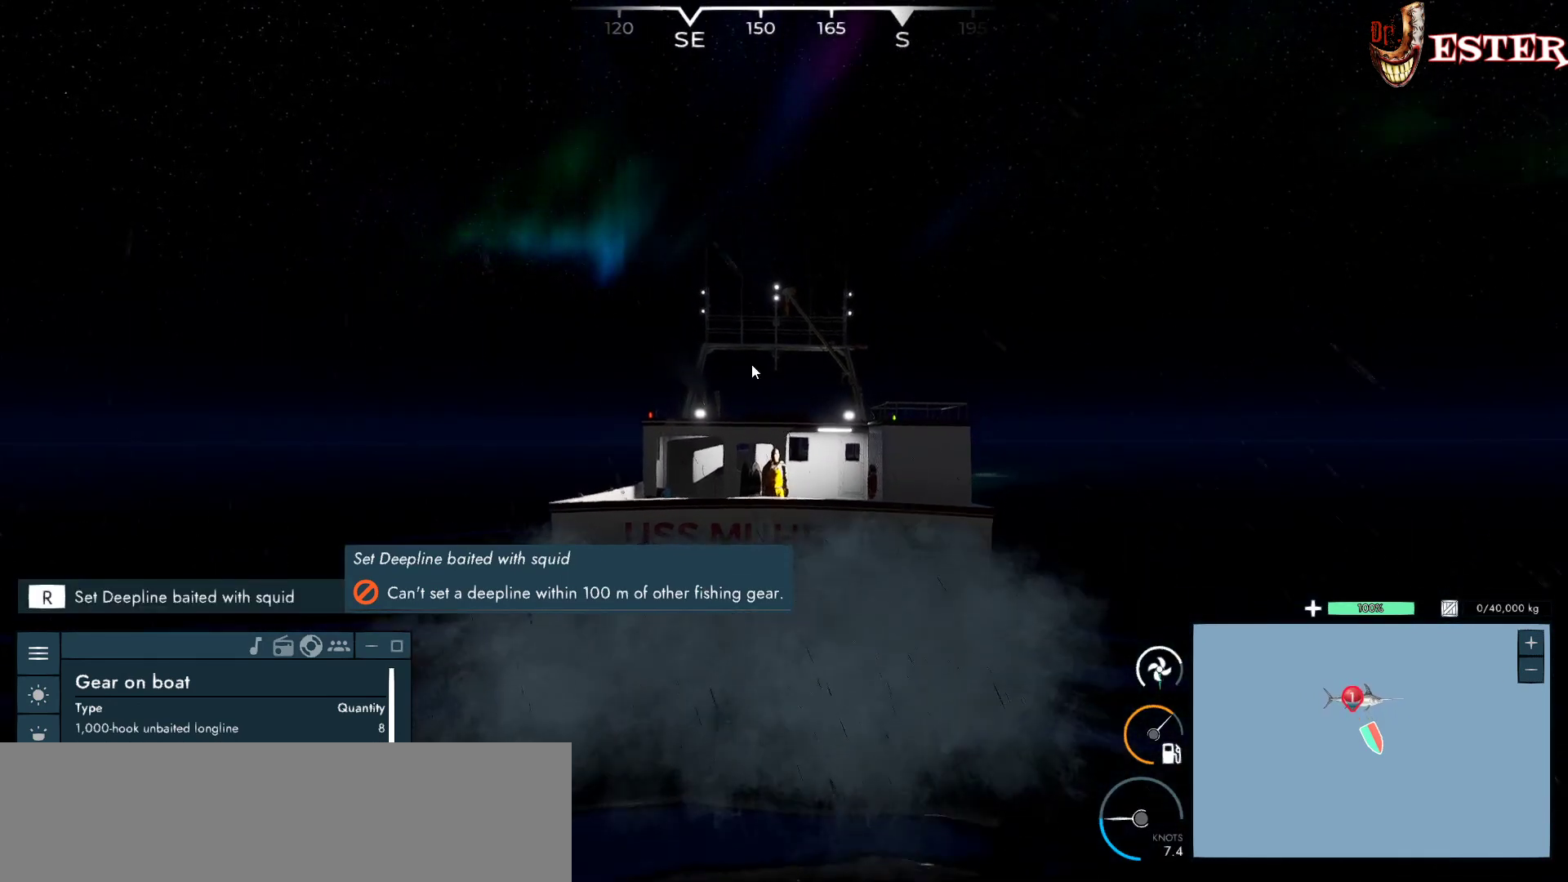
{"keys": [], "mouse": [], "events": []}
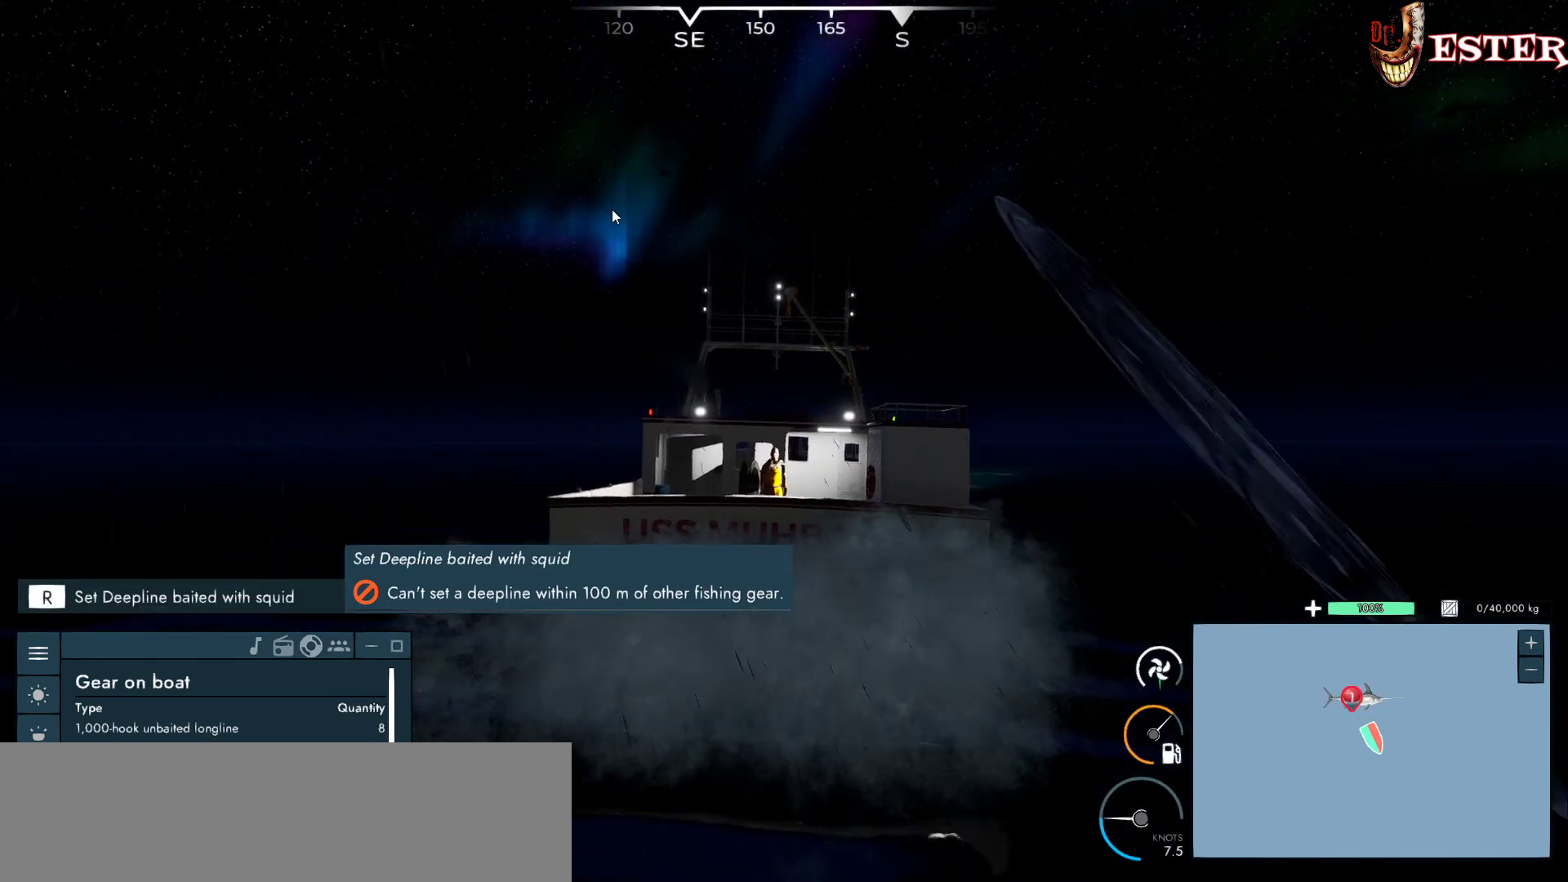
{"keys": [], "mouse": [], "events": []}
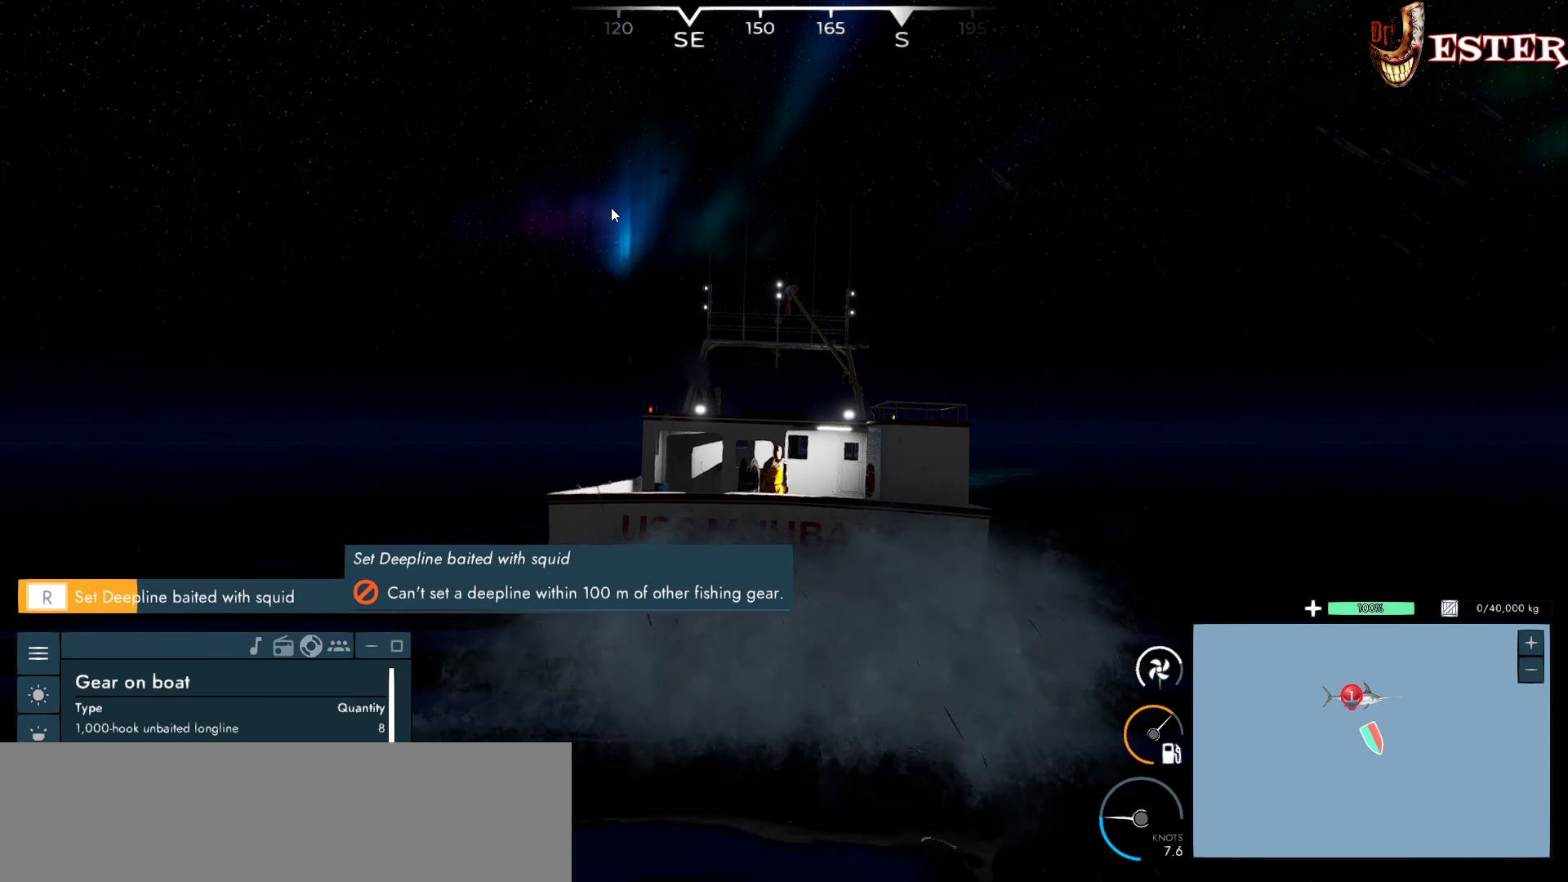
{"keys": [], "mouse": [], "events": []}
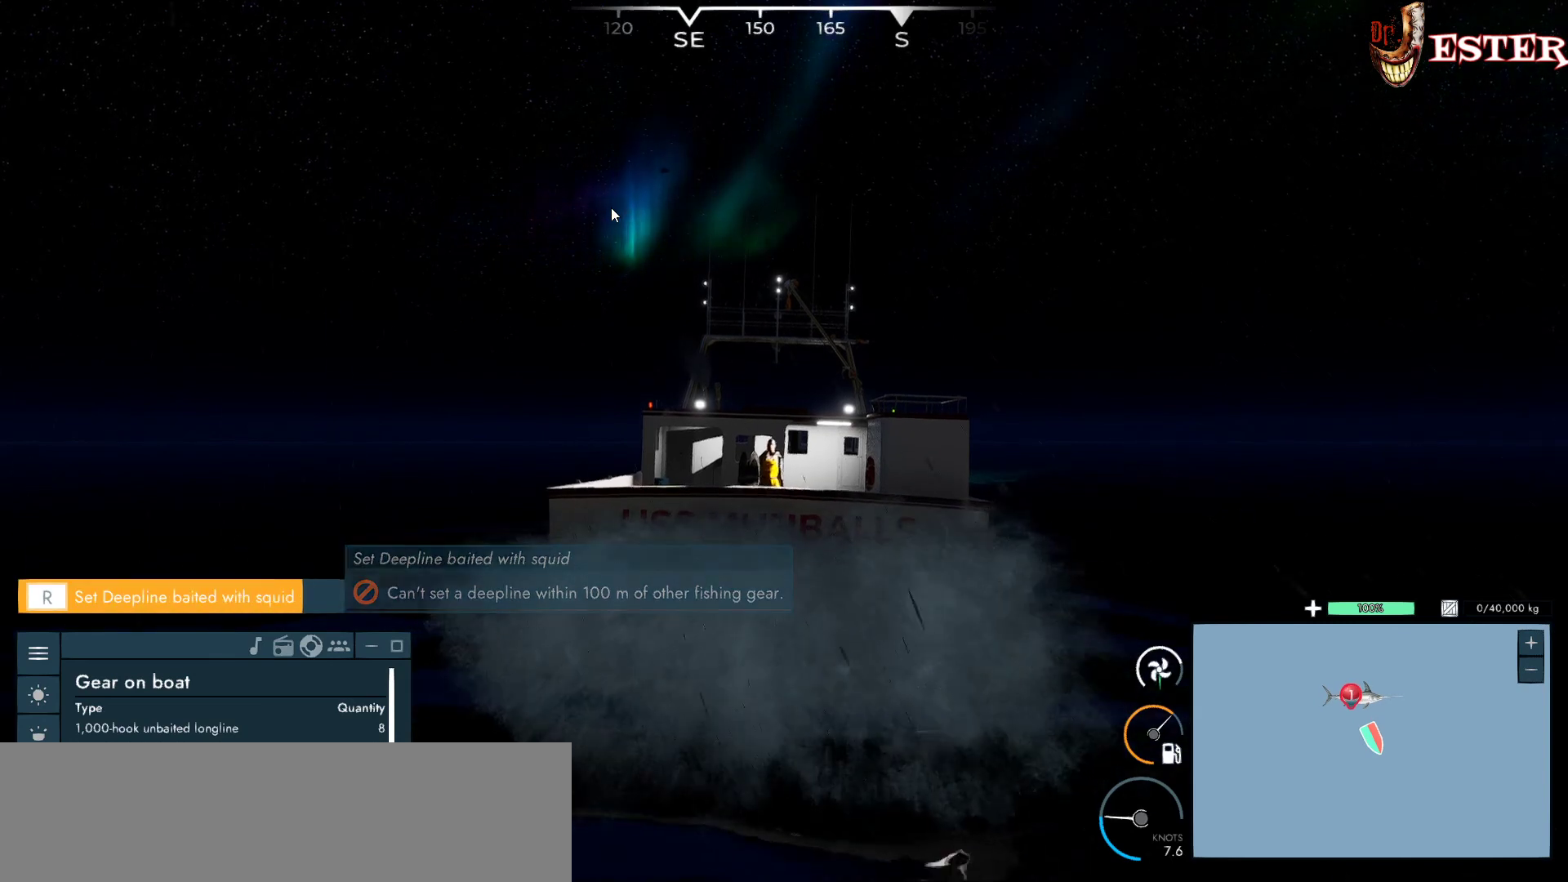
{"keys": [], "mouse": [], "events": []}
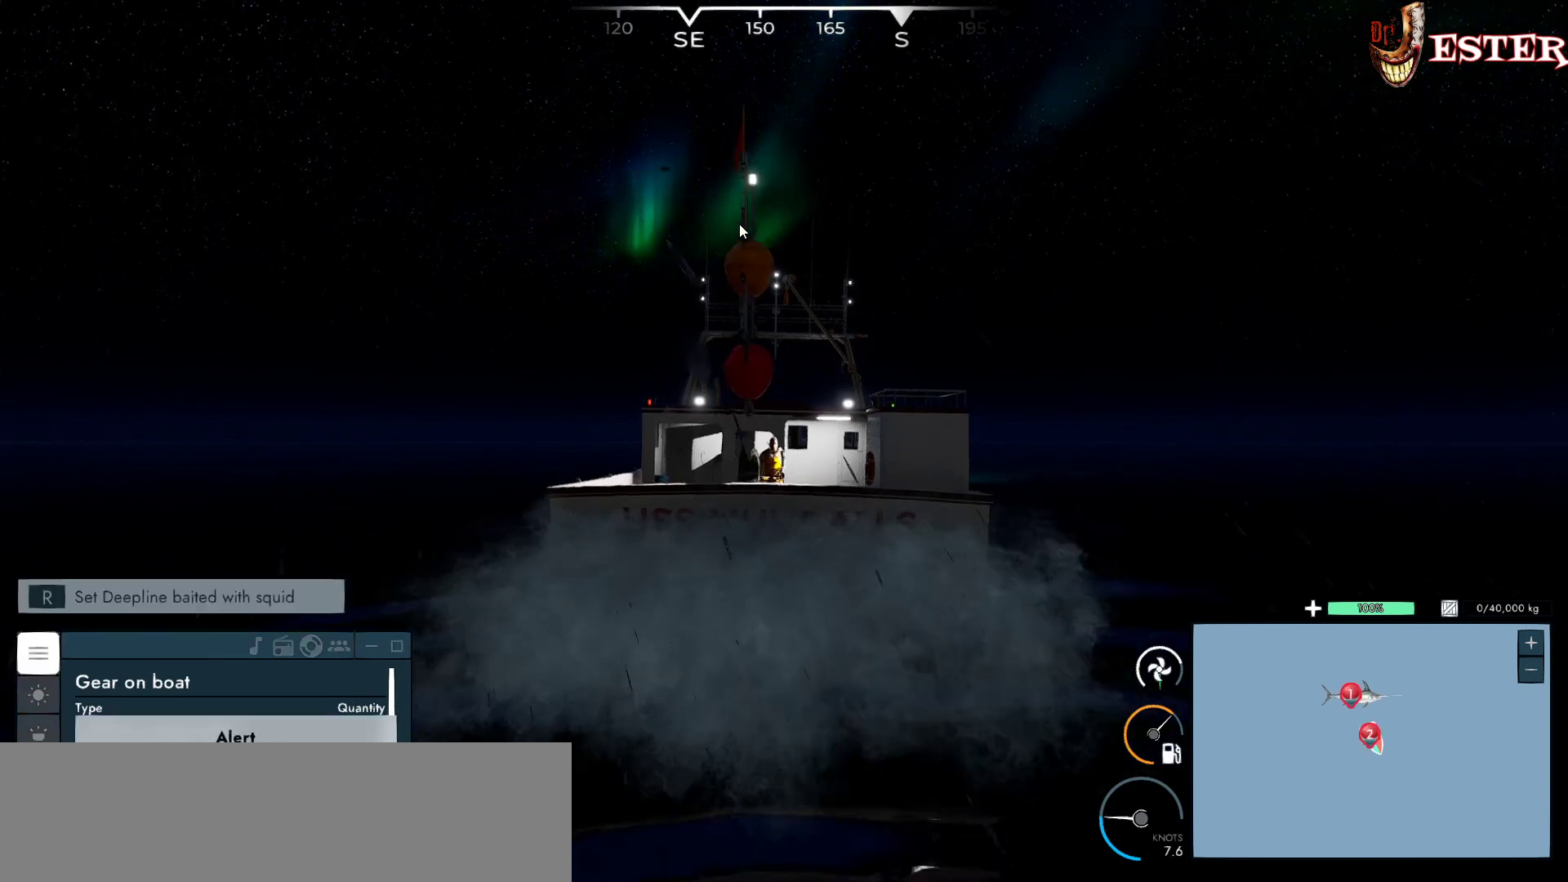
{"keys": [], "mouse": [], "events": []}
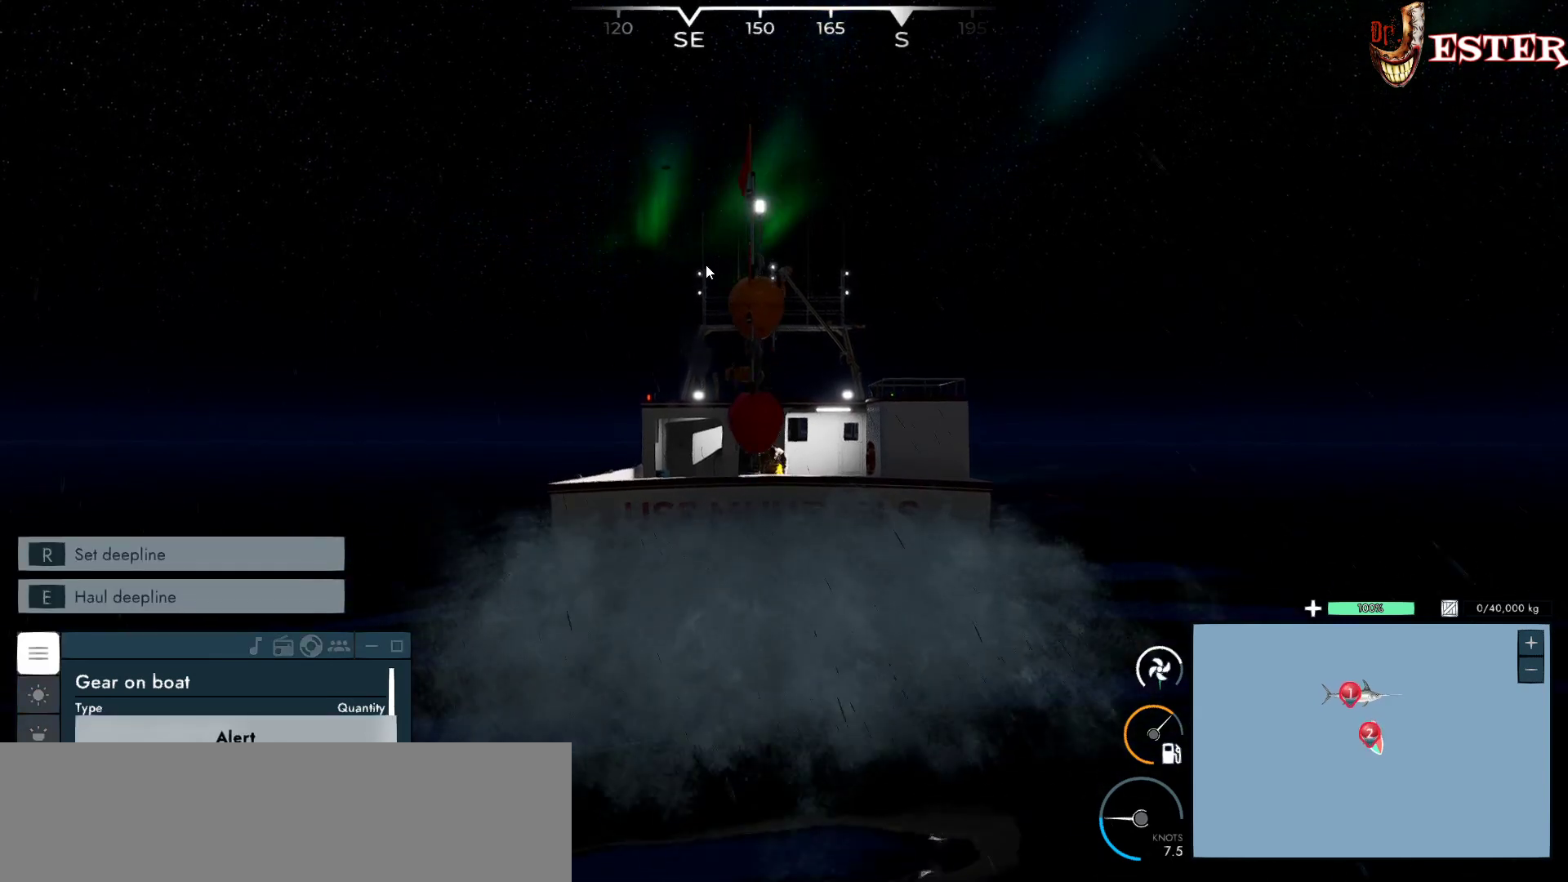
{"keys": [], "mouse": ["left"], "events": [[367, "mouse_left", "down"]]}
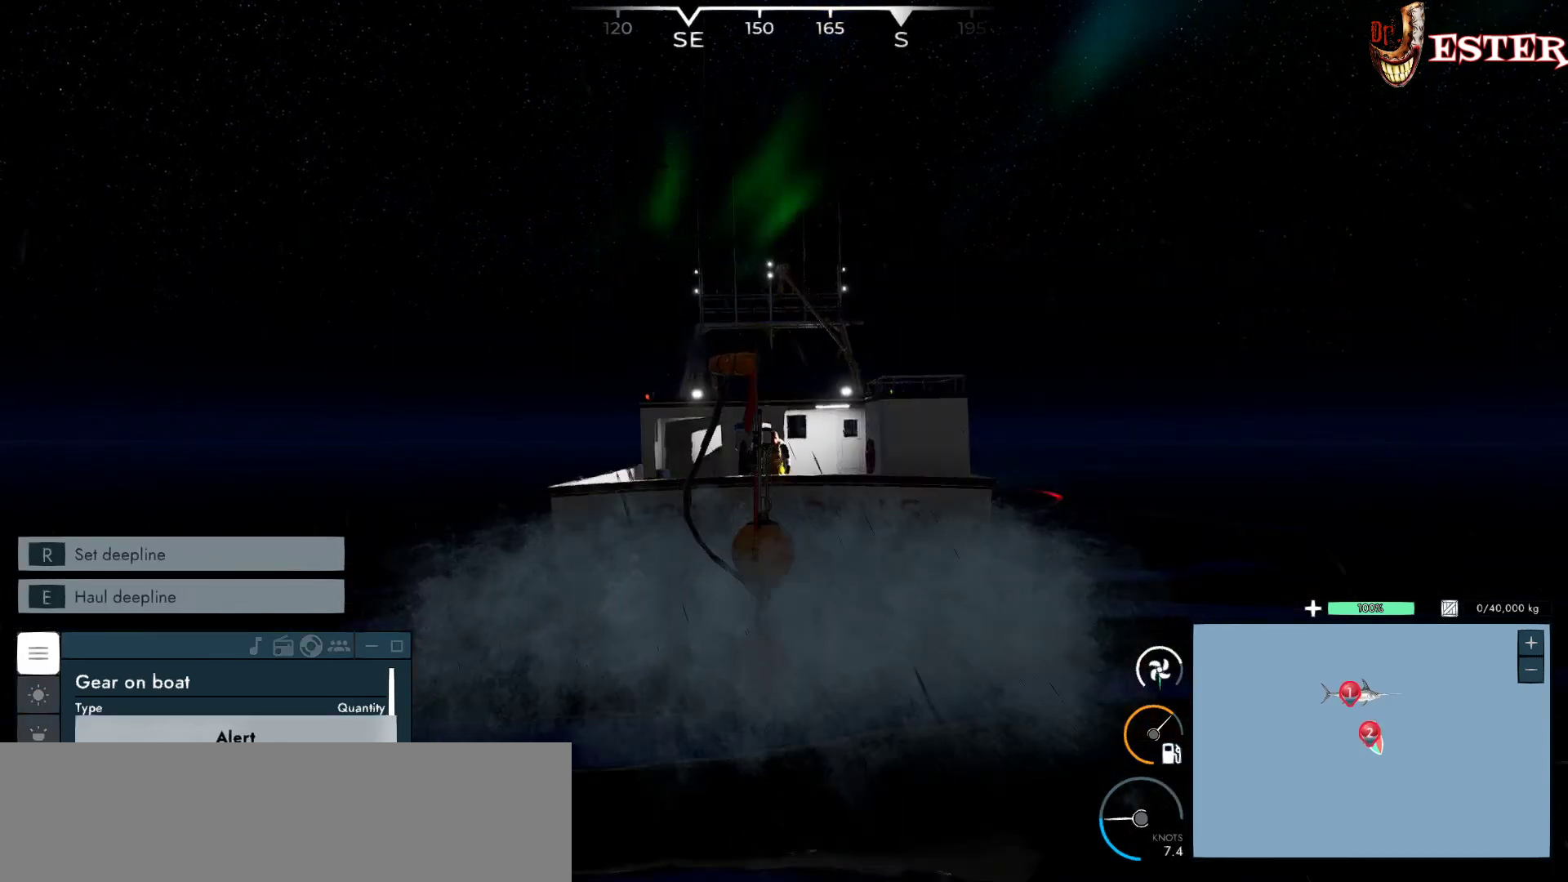
{"keys": [], "mouse": ["left"], "events": []}
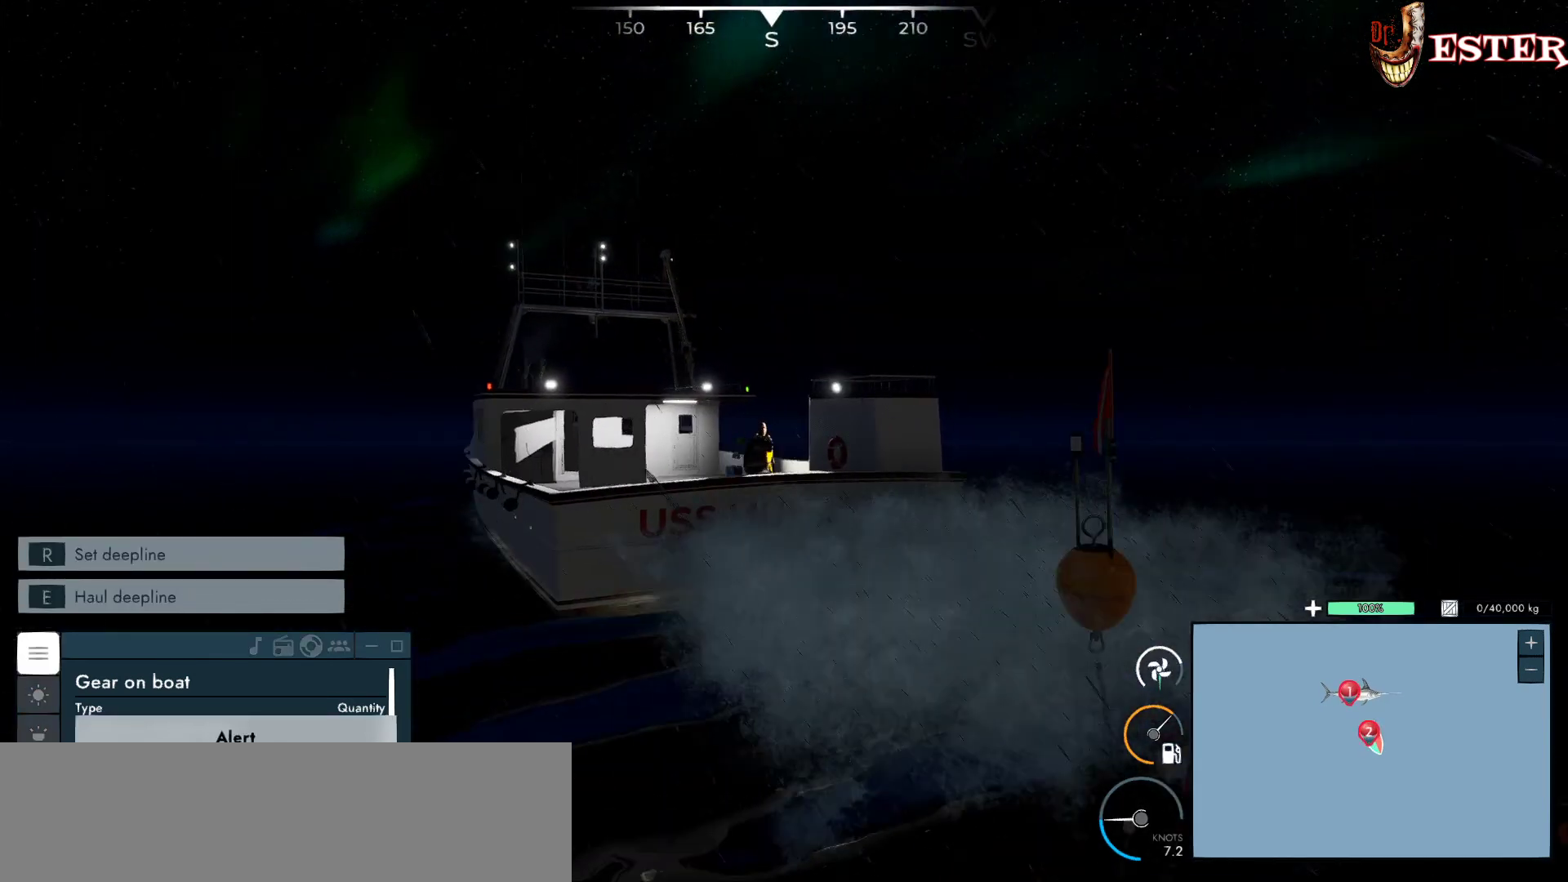
{"keys": [], "mouse": ["left"], "events": []}
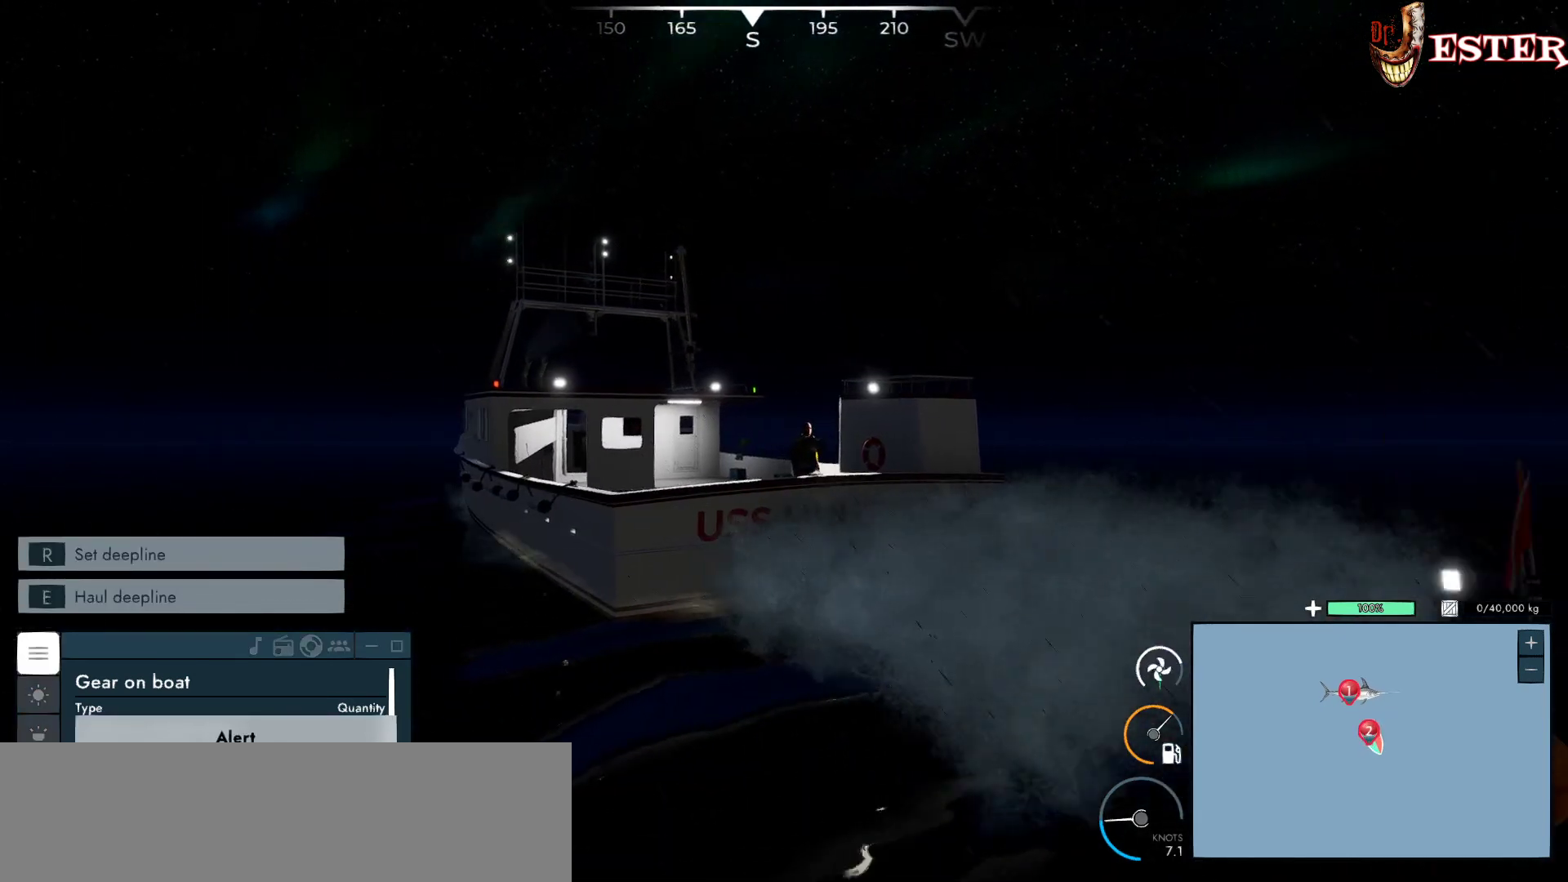
{"keys": [], "mouse": ["left"], "events": []}
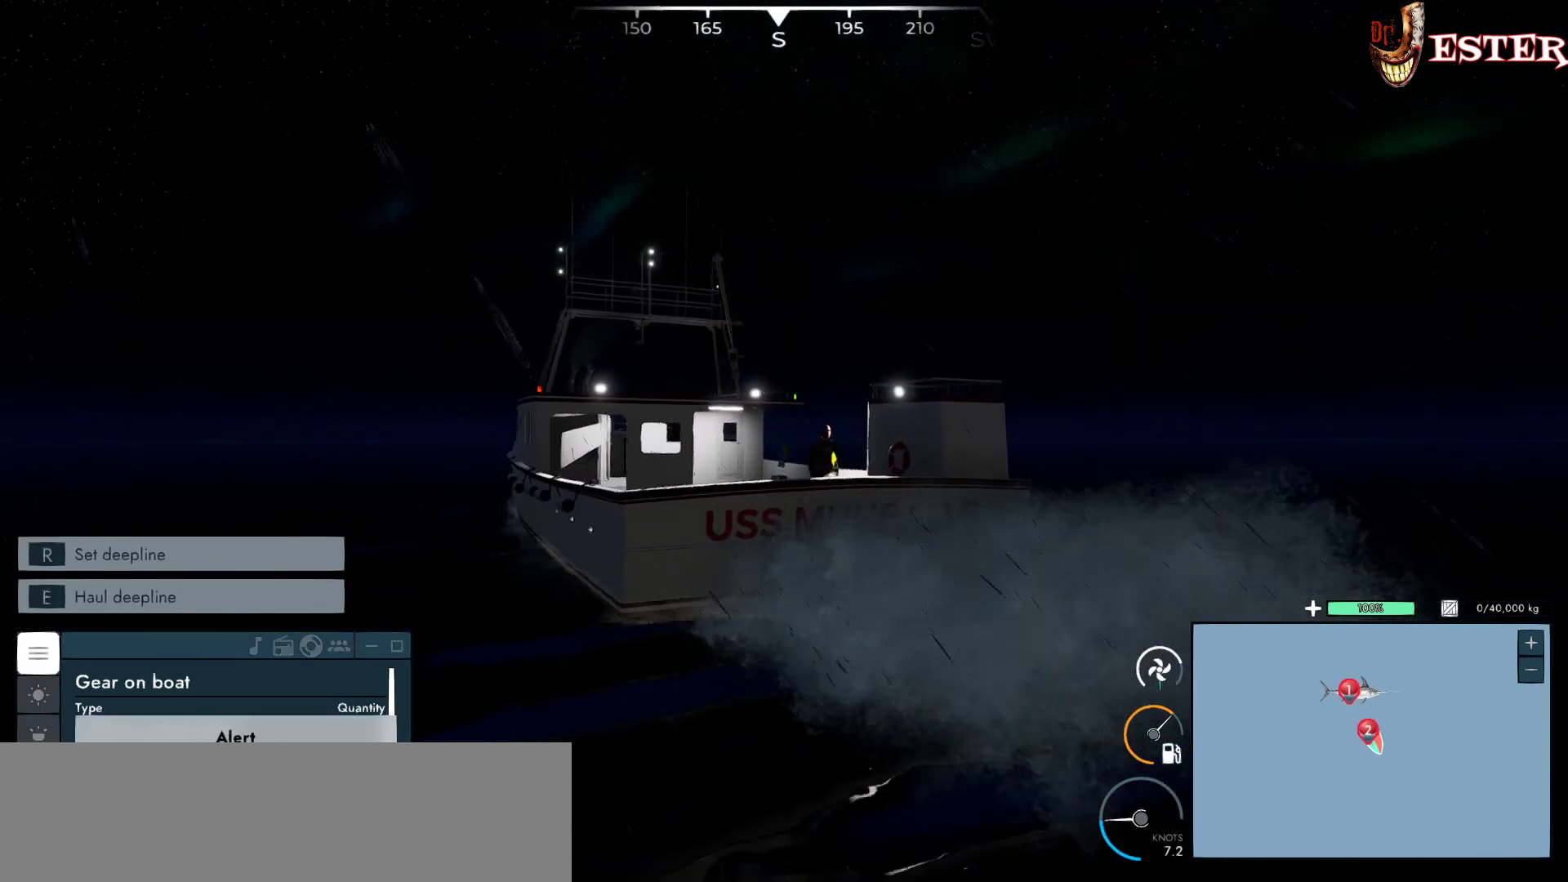
{"keys": [], "mouse": [], "events": [[500, "mouse_left", "up"]]}
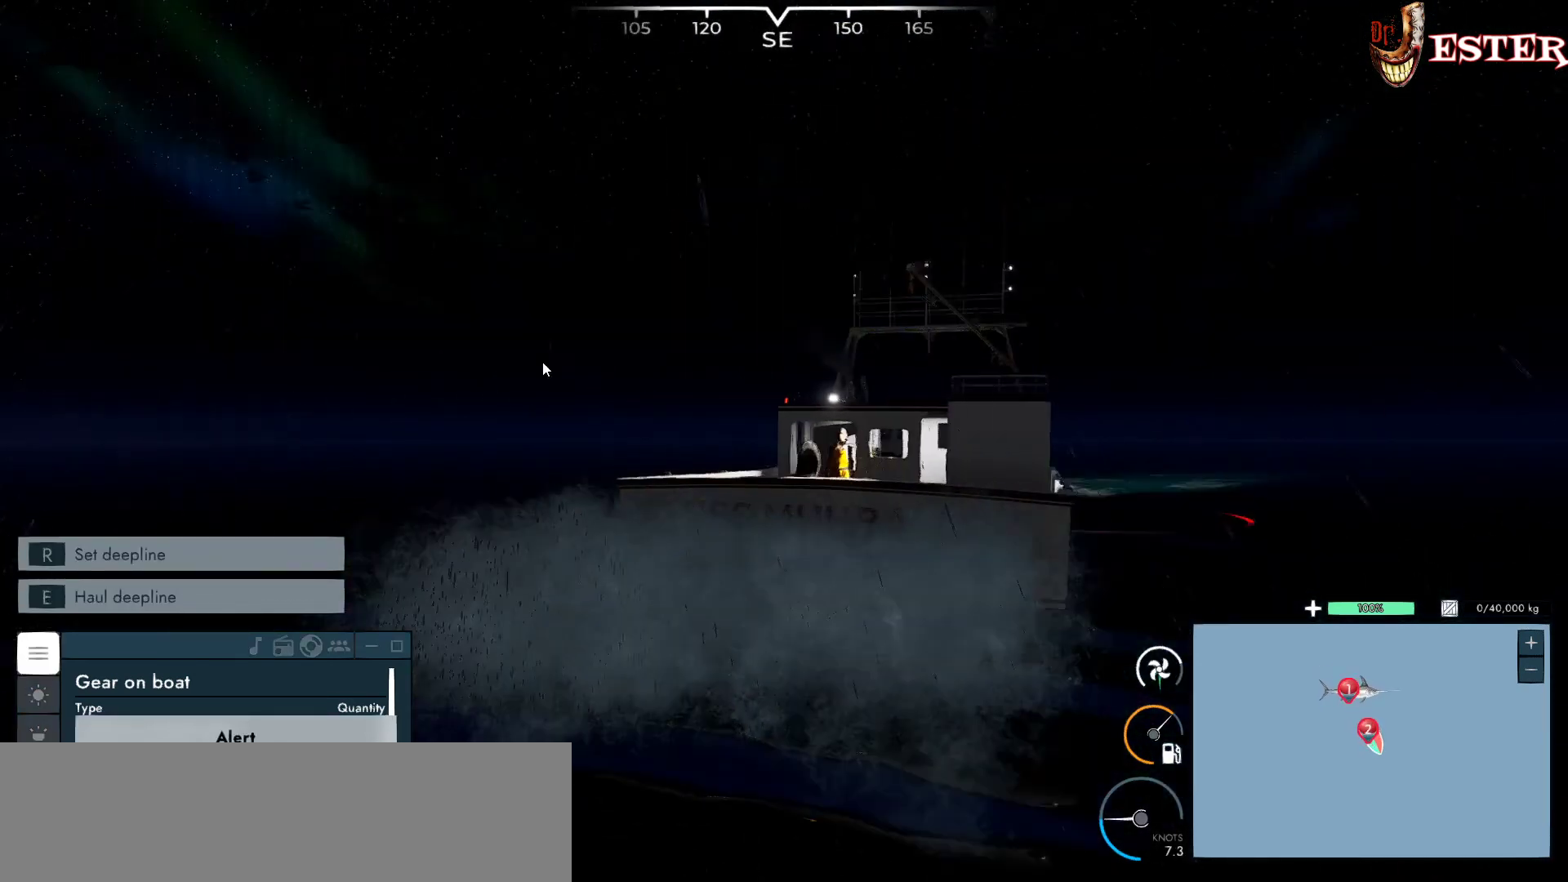
{"keys": [], "mouse": [], "events": []}
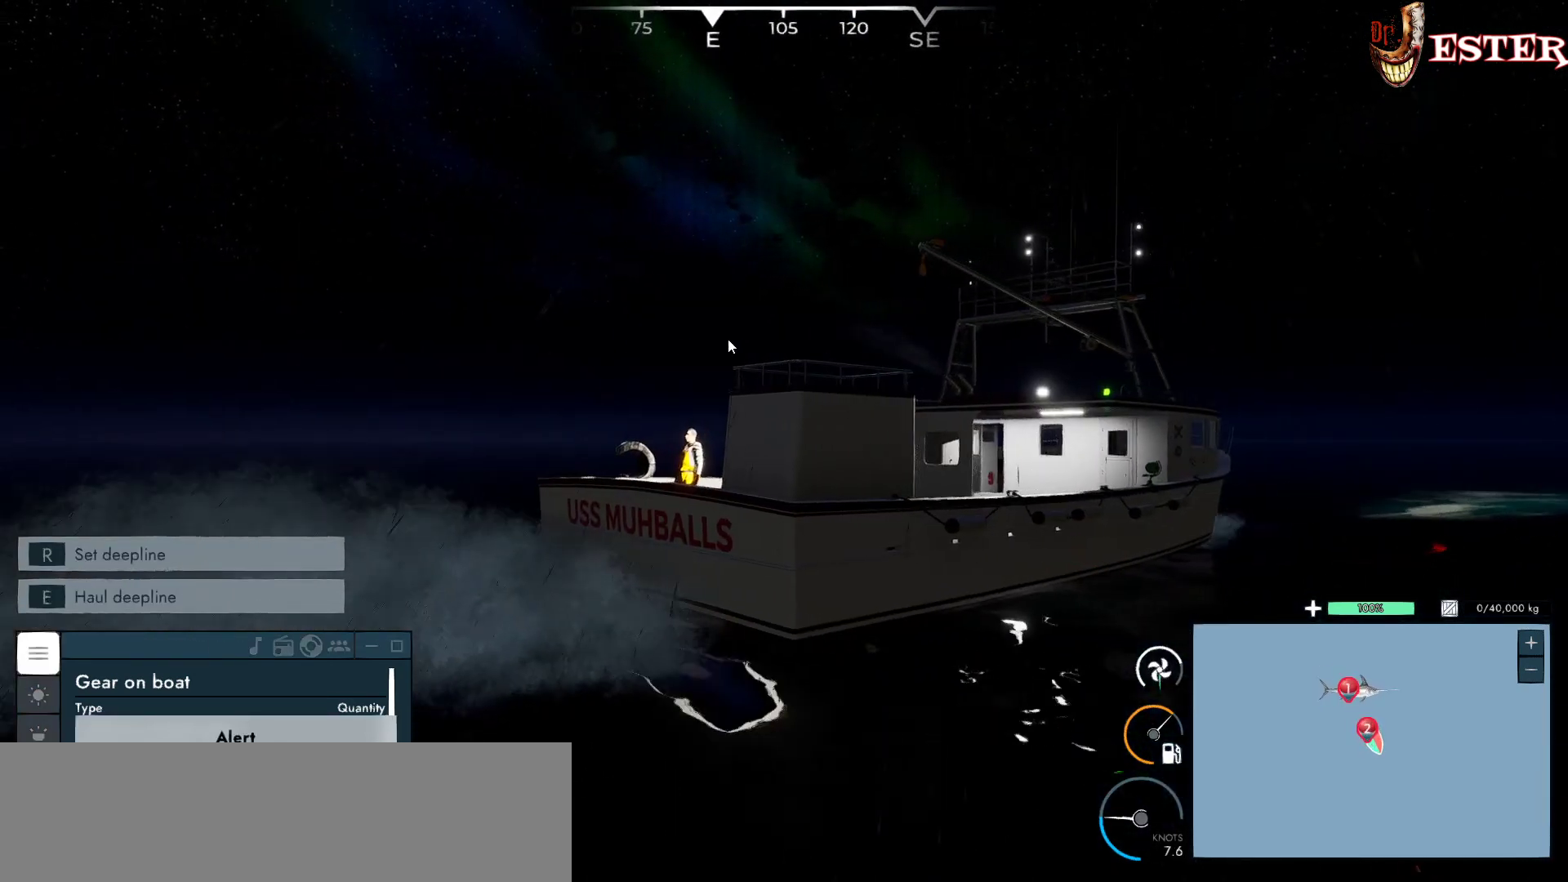
{"keys": [], "mouse": ["left"], "events": [[467, "mouse_left", "down"]]}
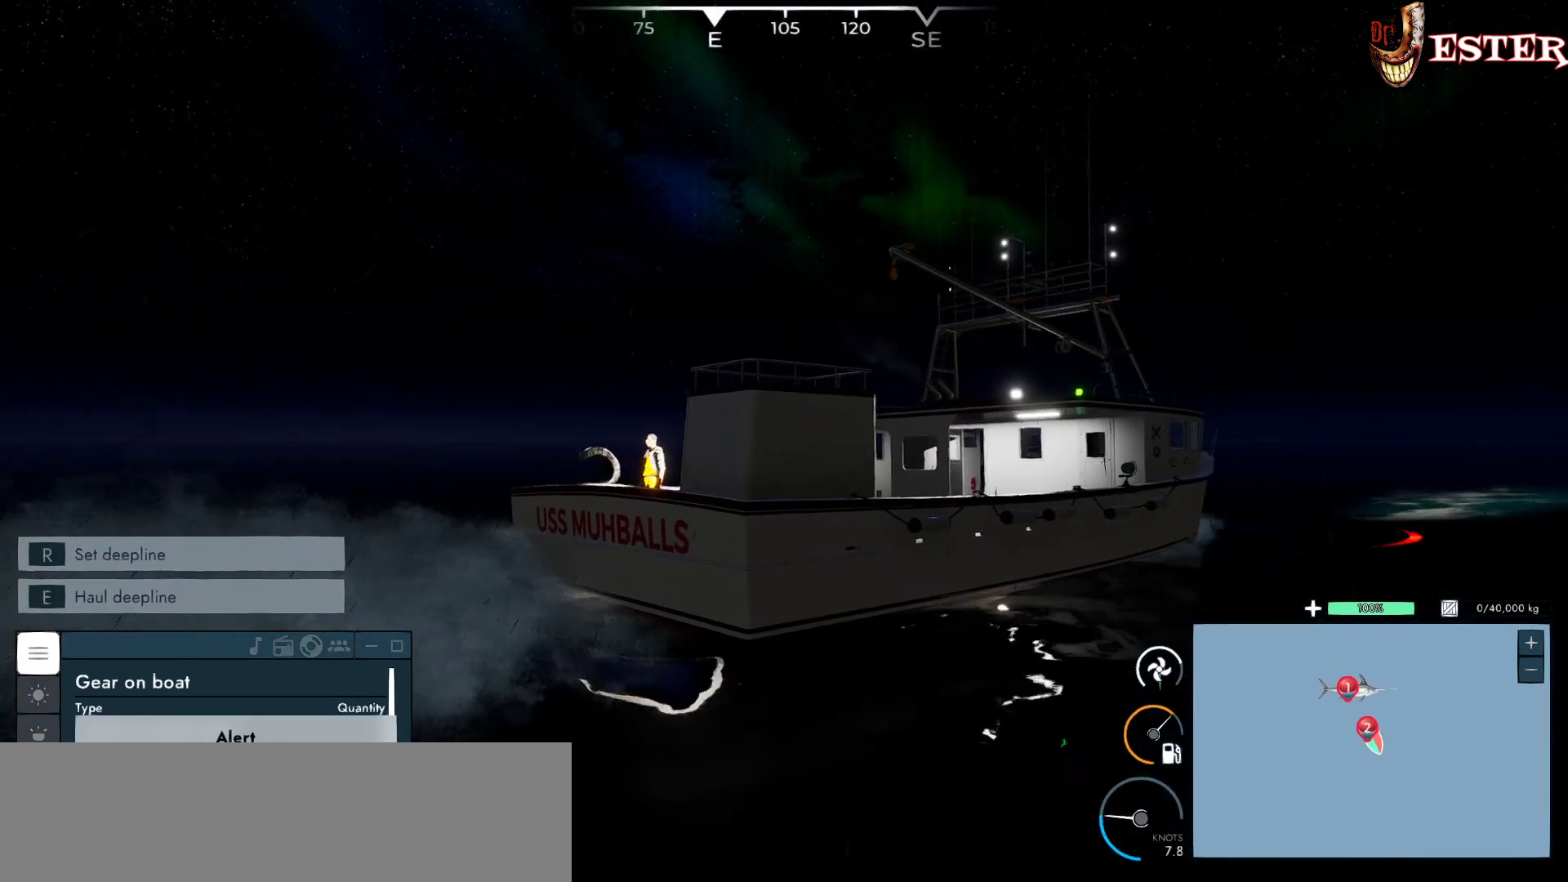
{"keys": [], "mouse": ["left"], "events": []}
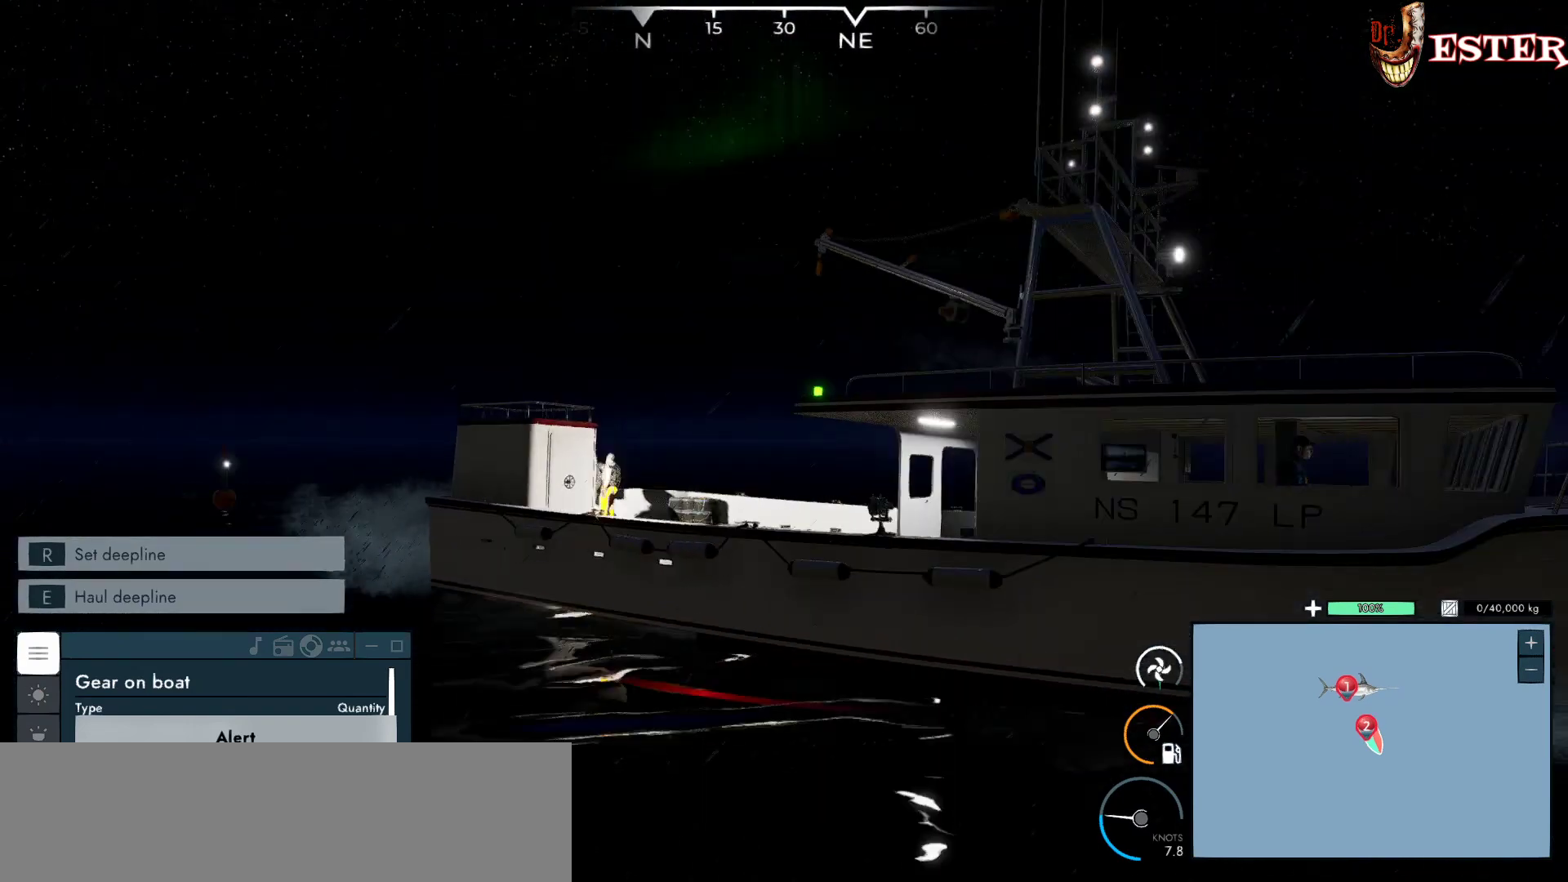
{"keys": [], "mouse": ["left"], "events": []}
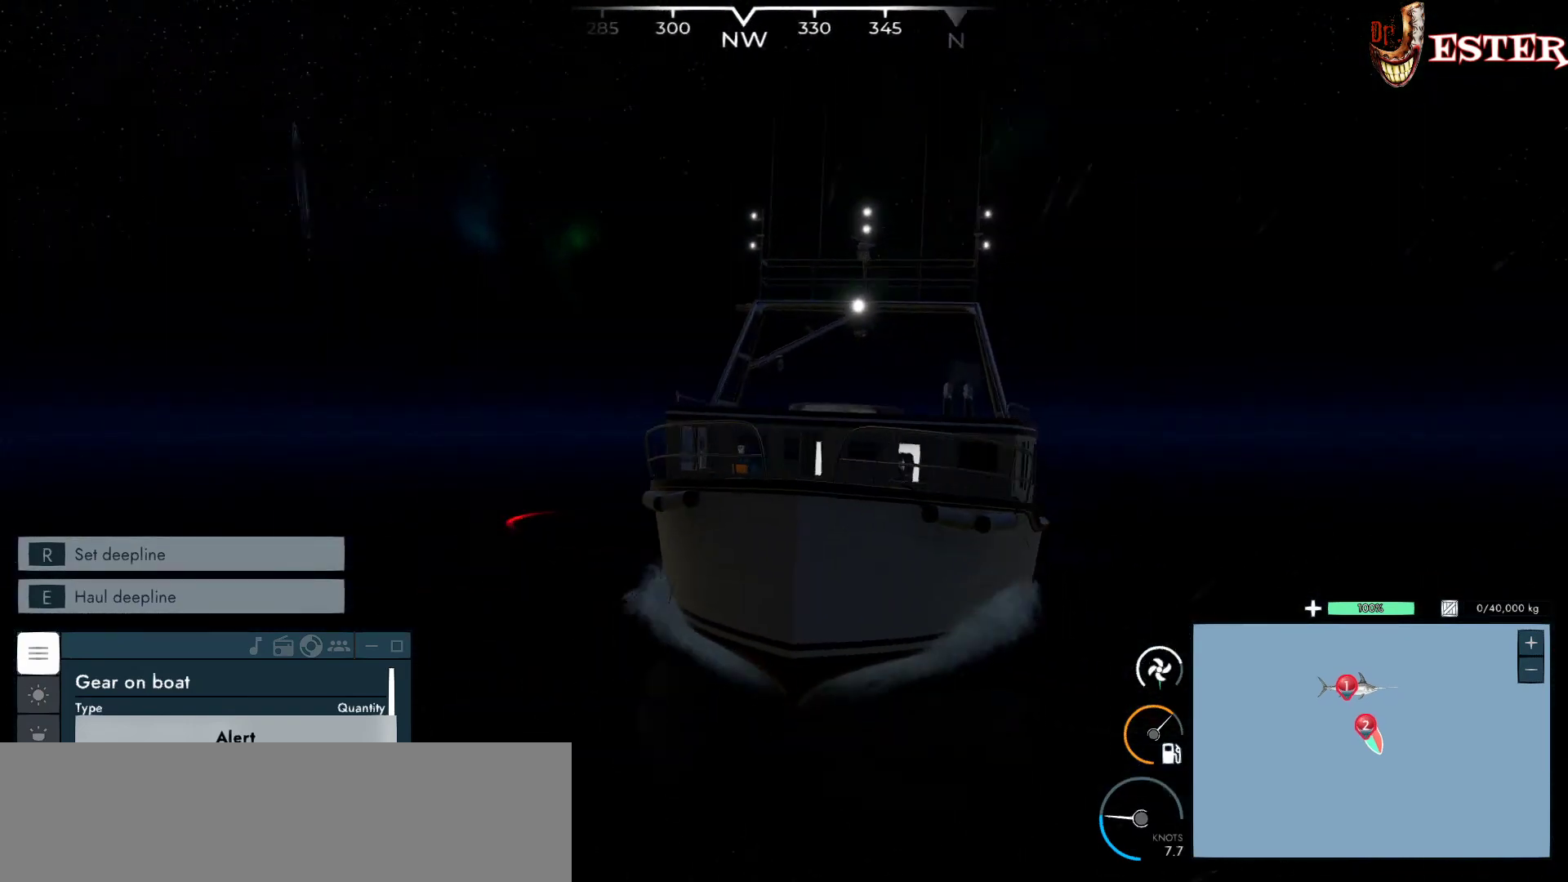
{"keys": [], "mouse": [], "events": [[200, "mouse_left", "up"]]}
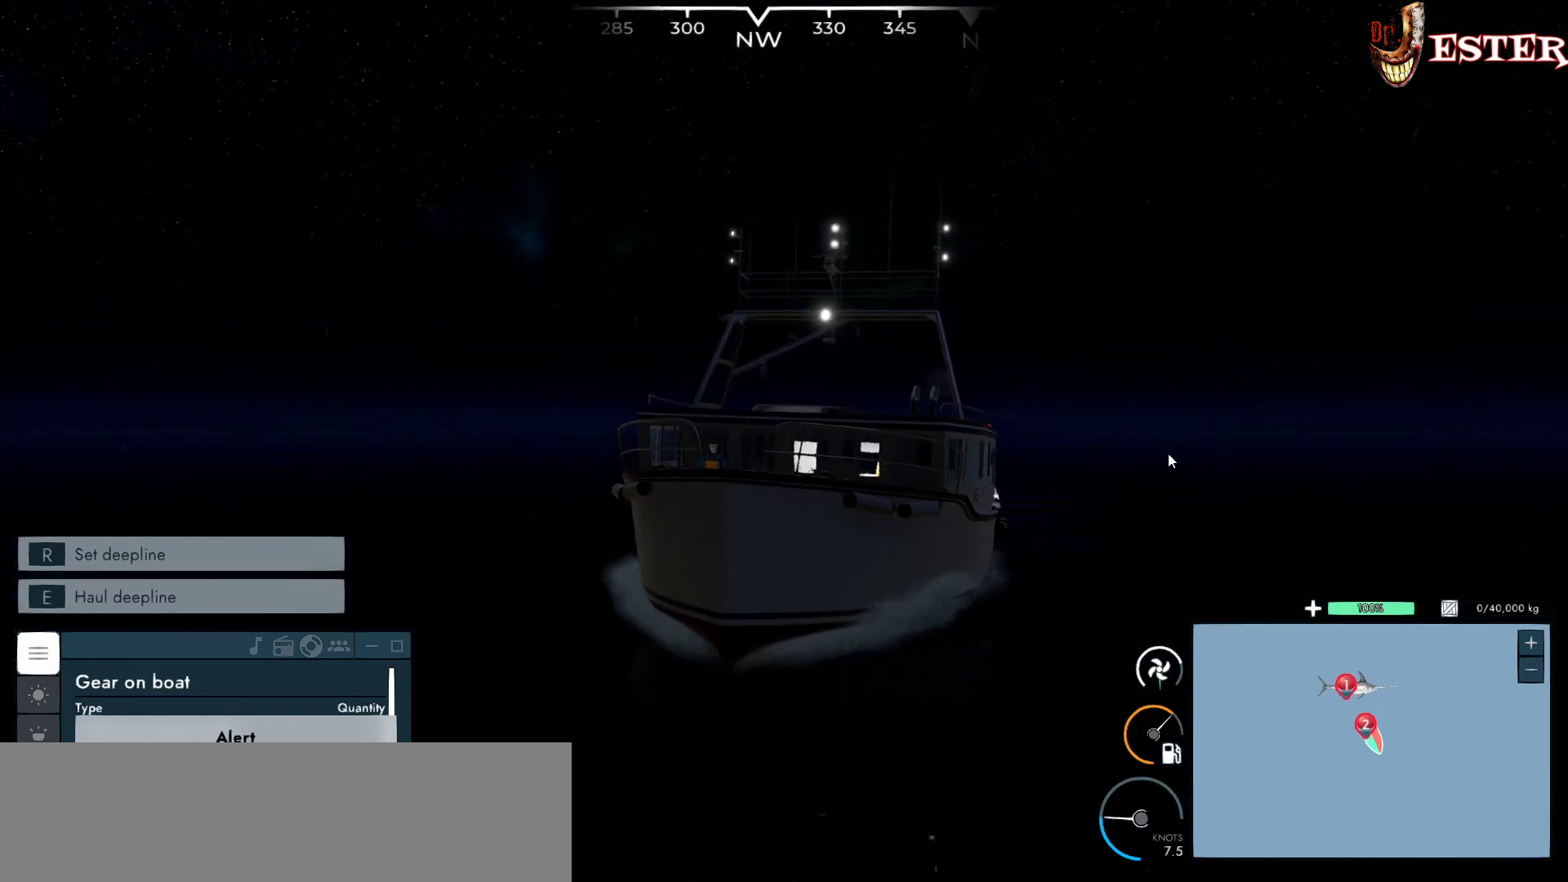
{"keys": [], "mouse": [], "events": []}
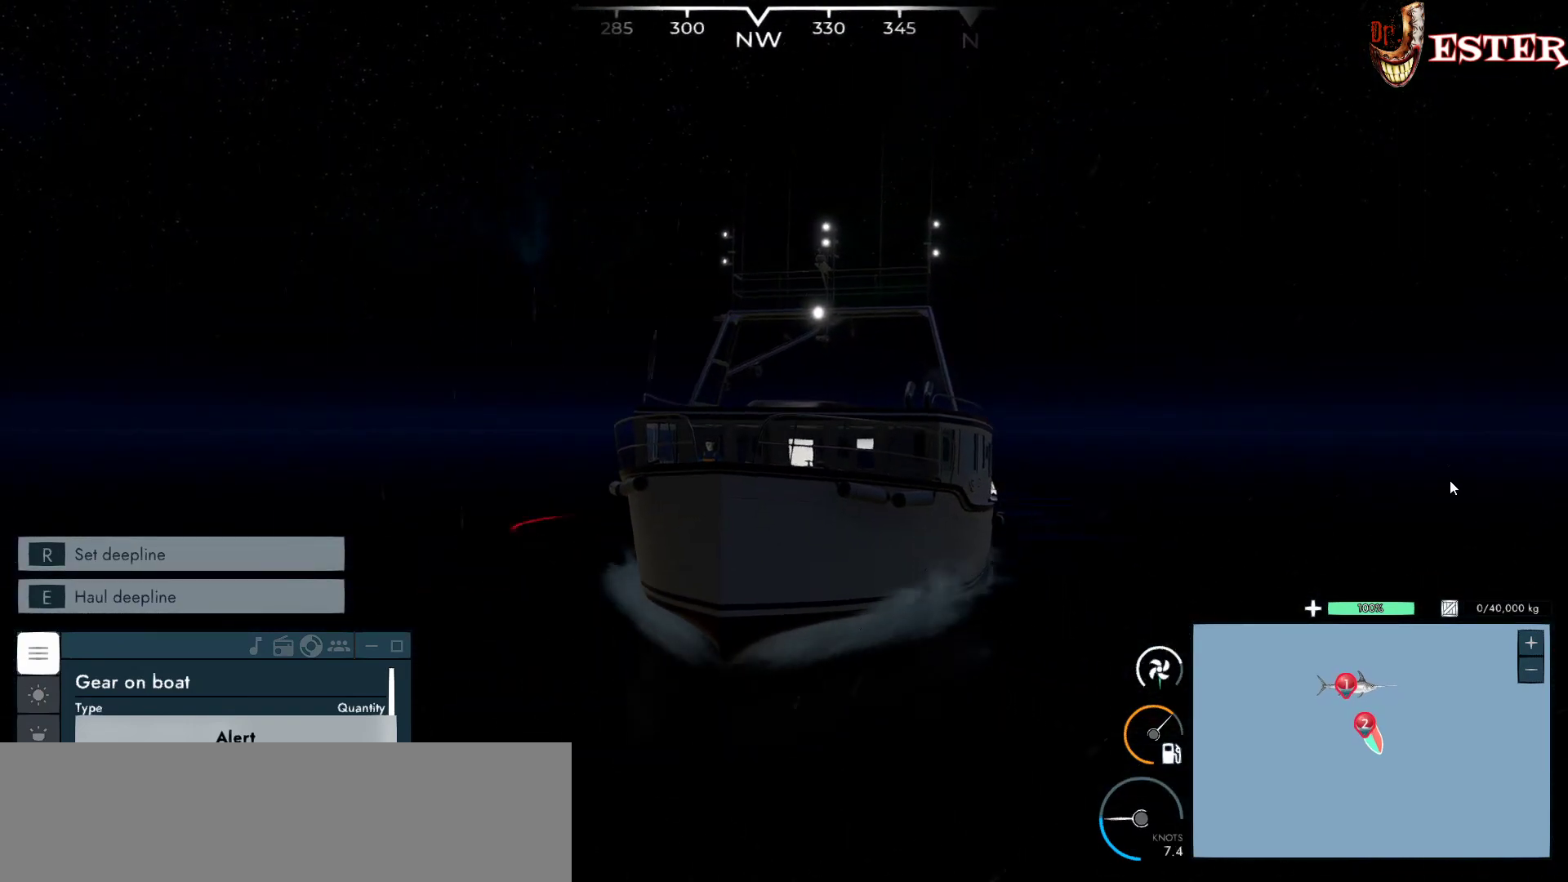
{"keys": [], "mouse": ["left"], "events": [[233, "mouse_left", "down"]]}
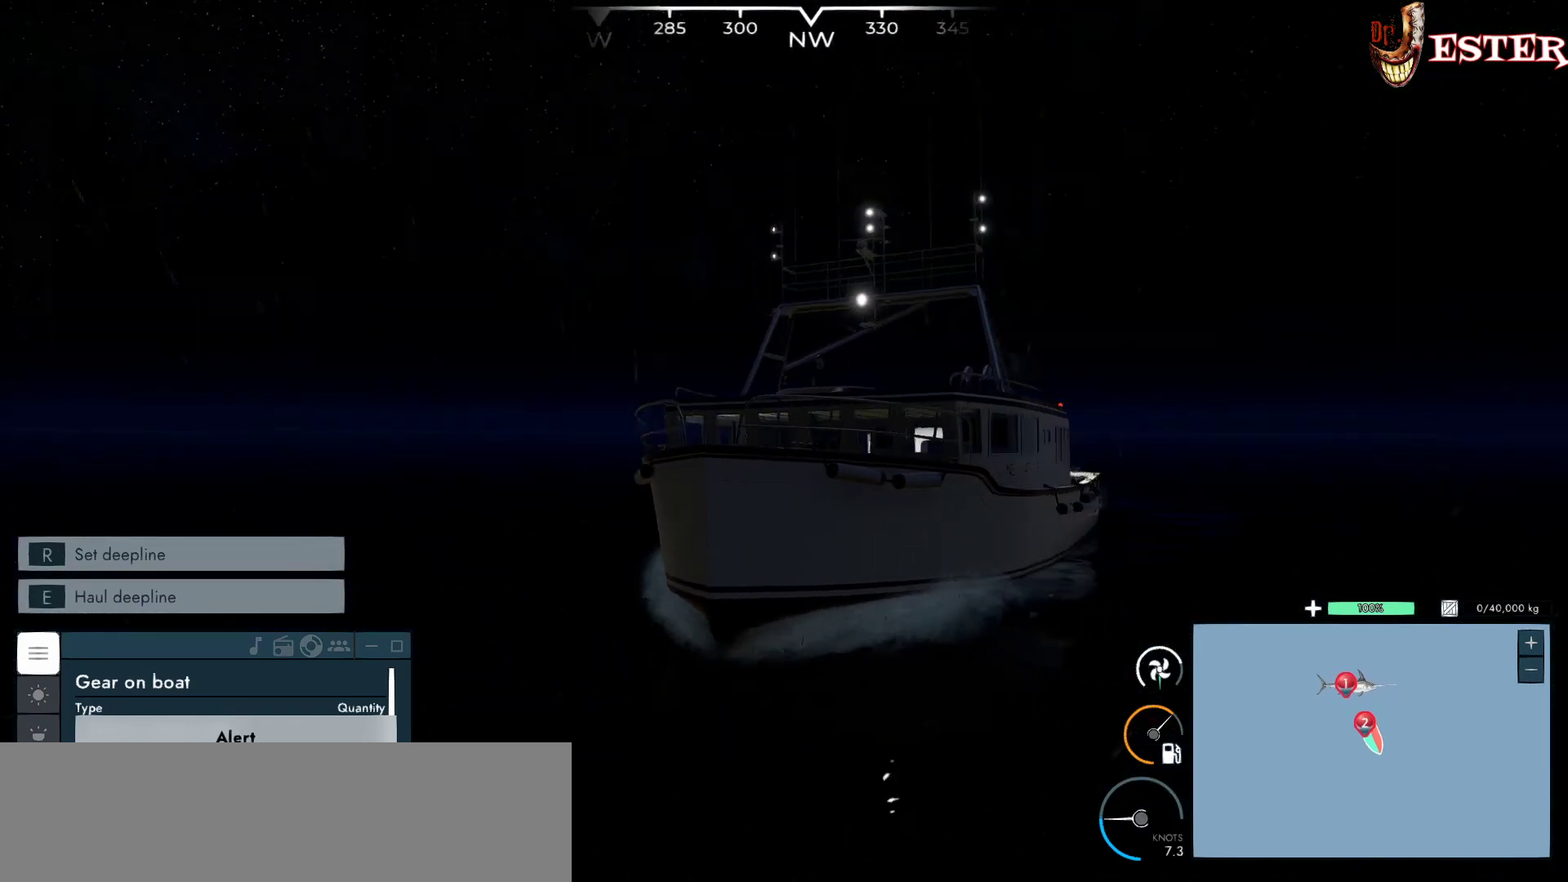
{"keys": [], "mouse": [], "events": [[367, "mouse_left", "up"]]}
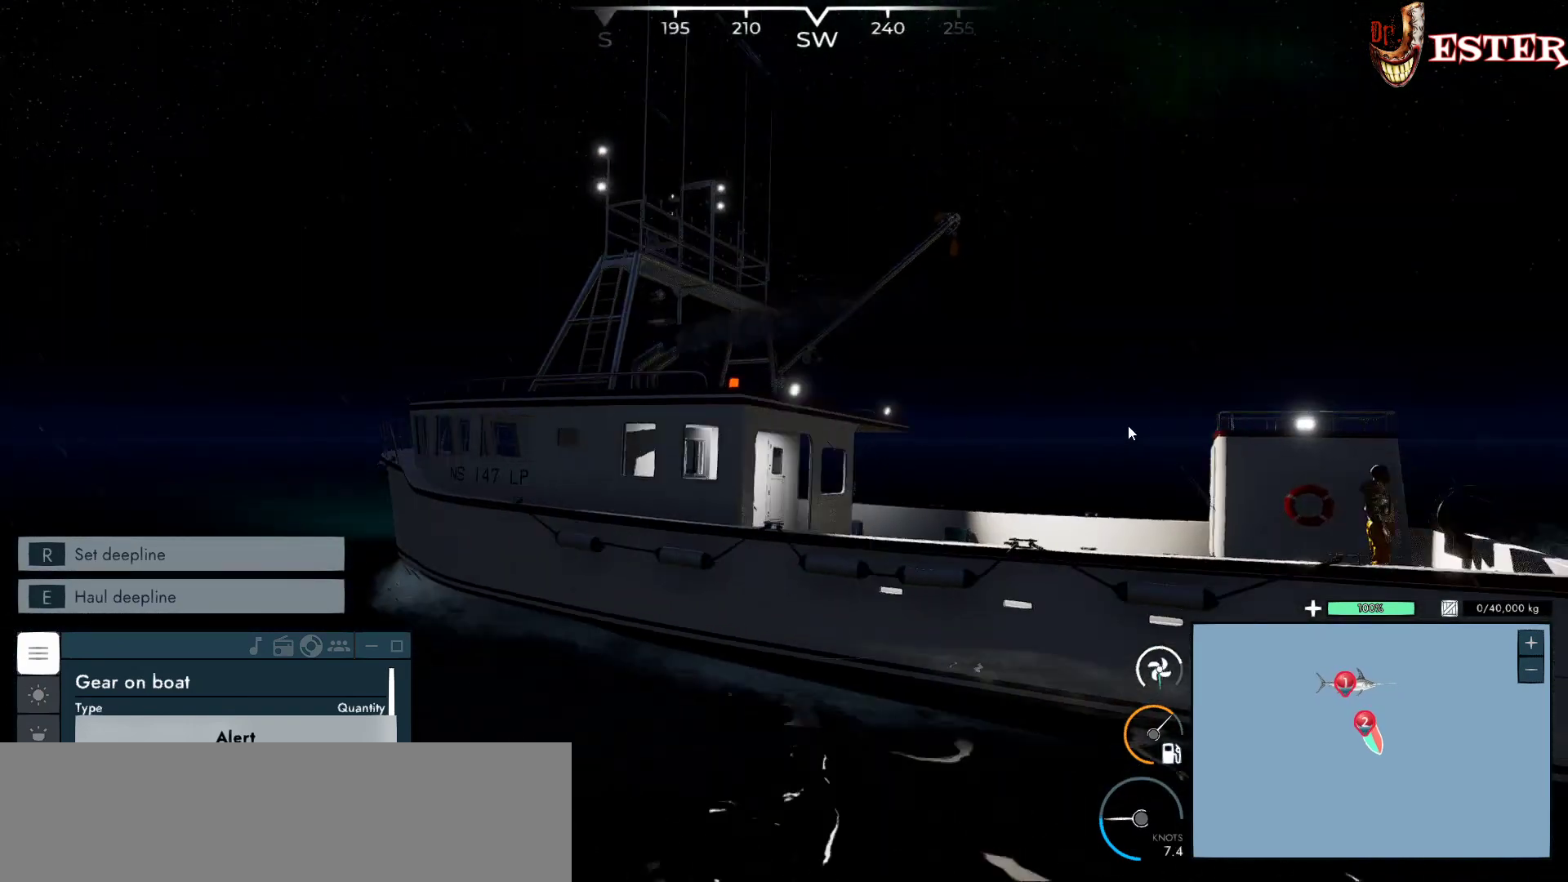
{"keys": [], "mouse": [], "events": []}
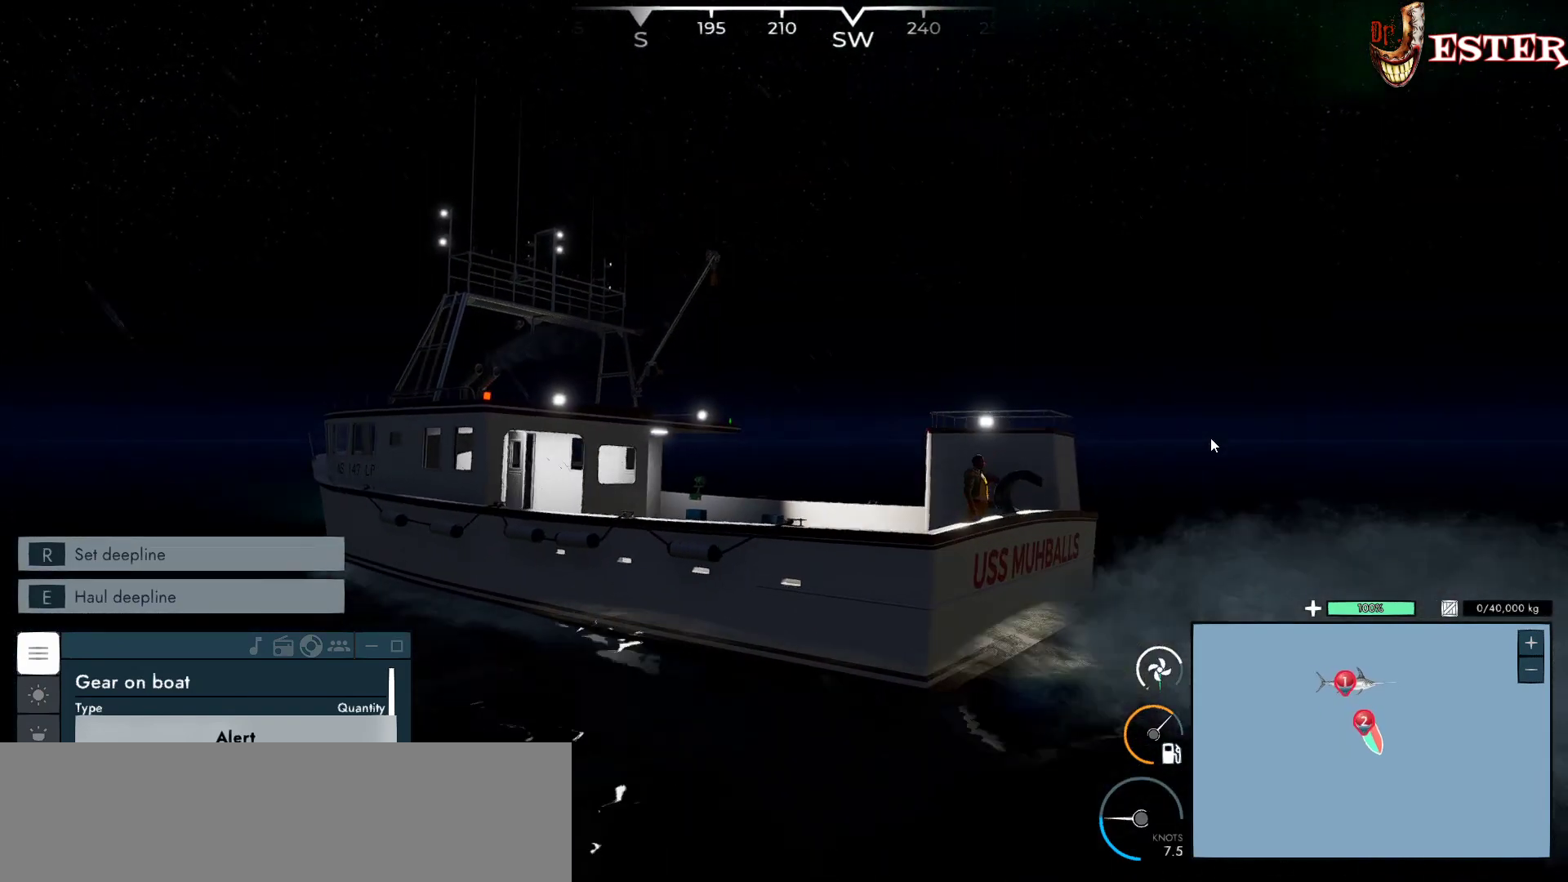
{"keys": [], "mouse": [], "events": []}
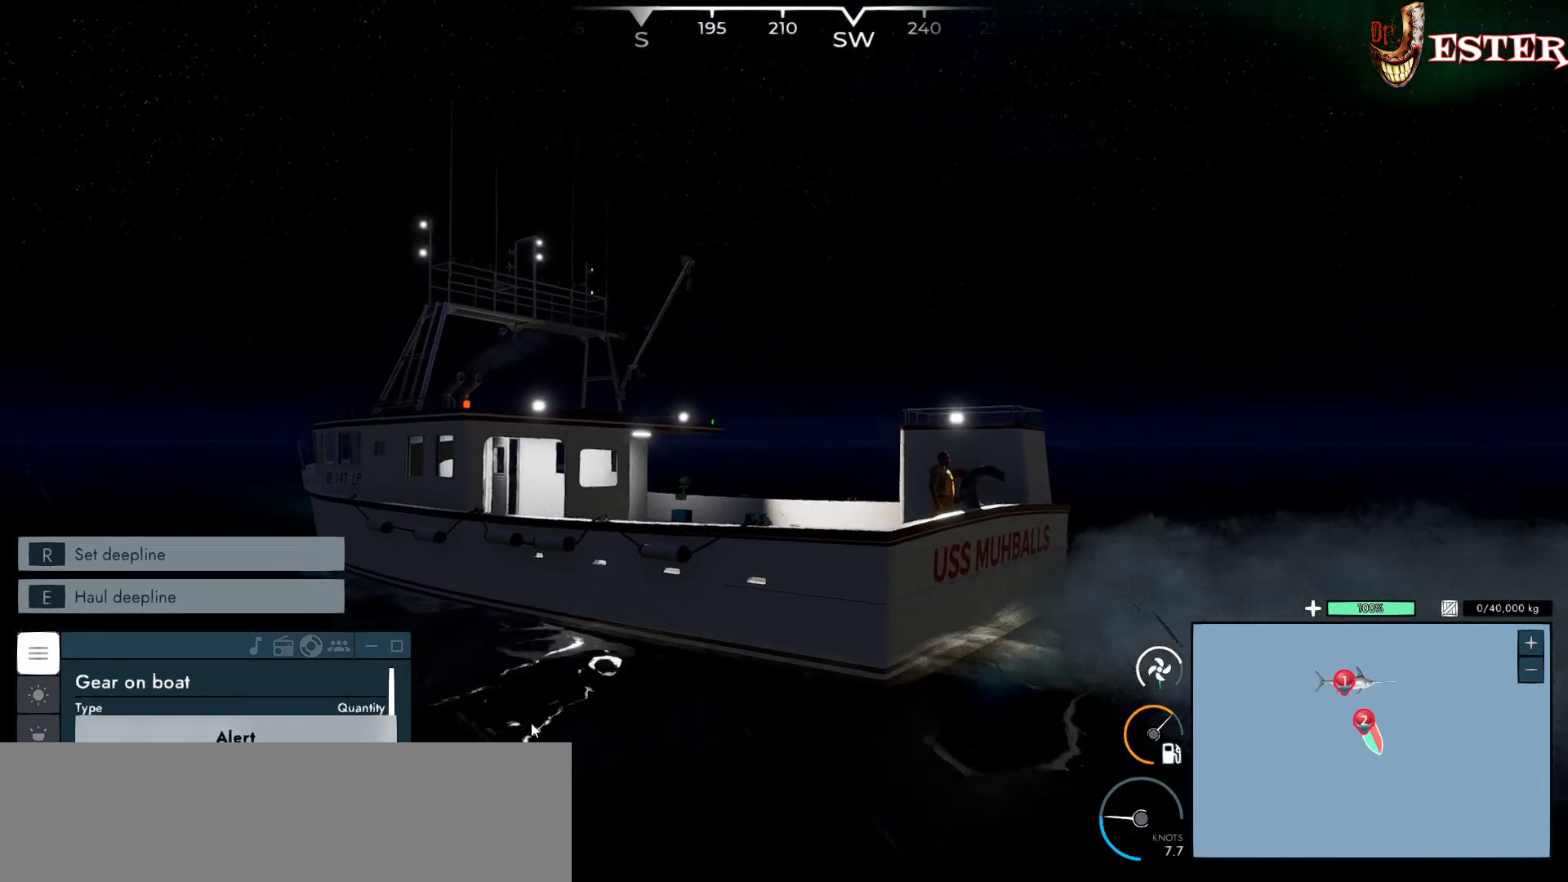
{"keys": [], "mouse": [], "events": []}
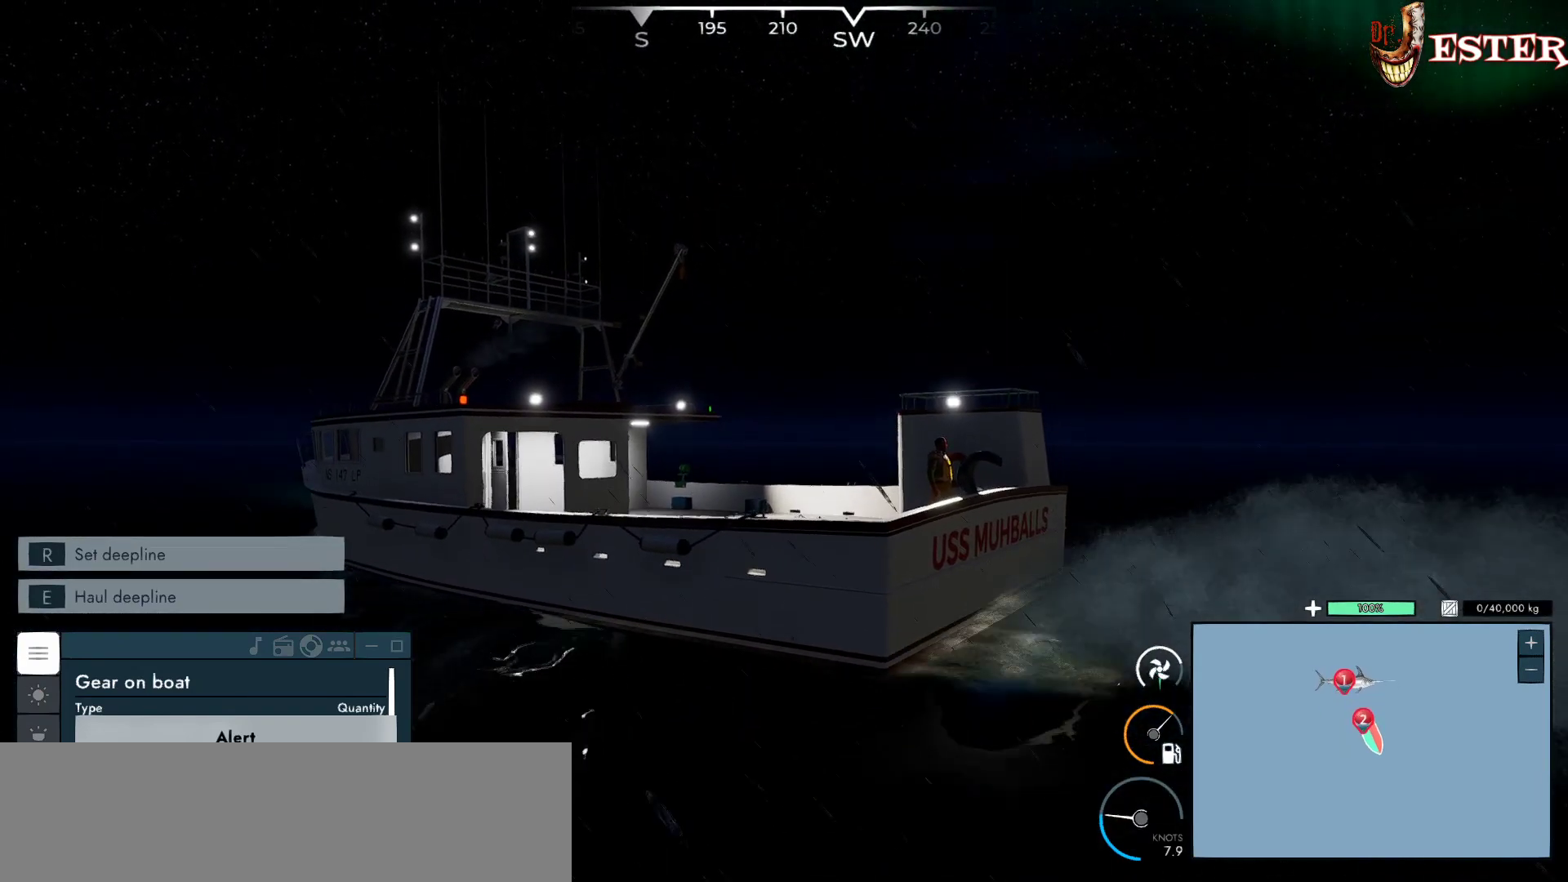
{"keys": [], "mouse": [], "events": [[267, "mouse_left", "down"], [367, "mouse_left", "up"]]}
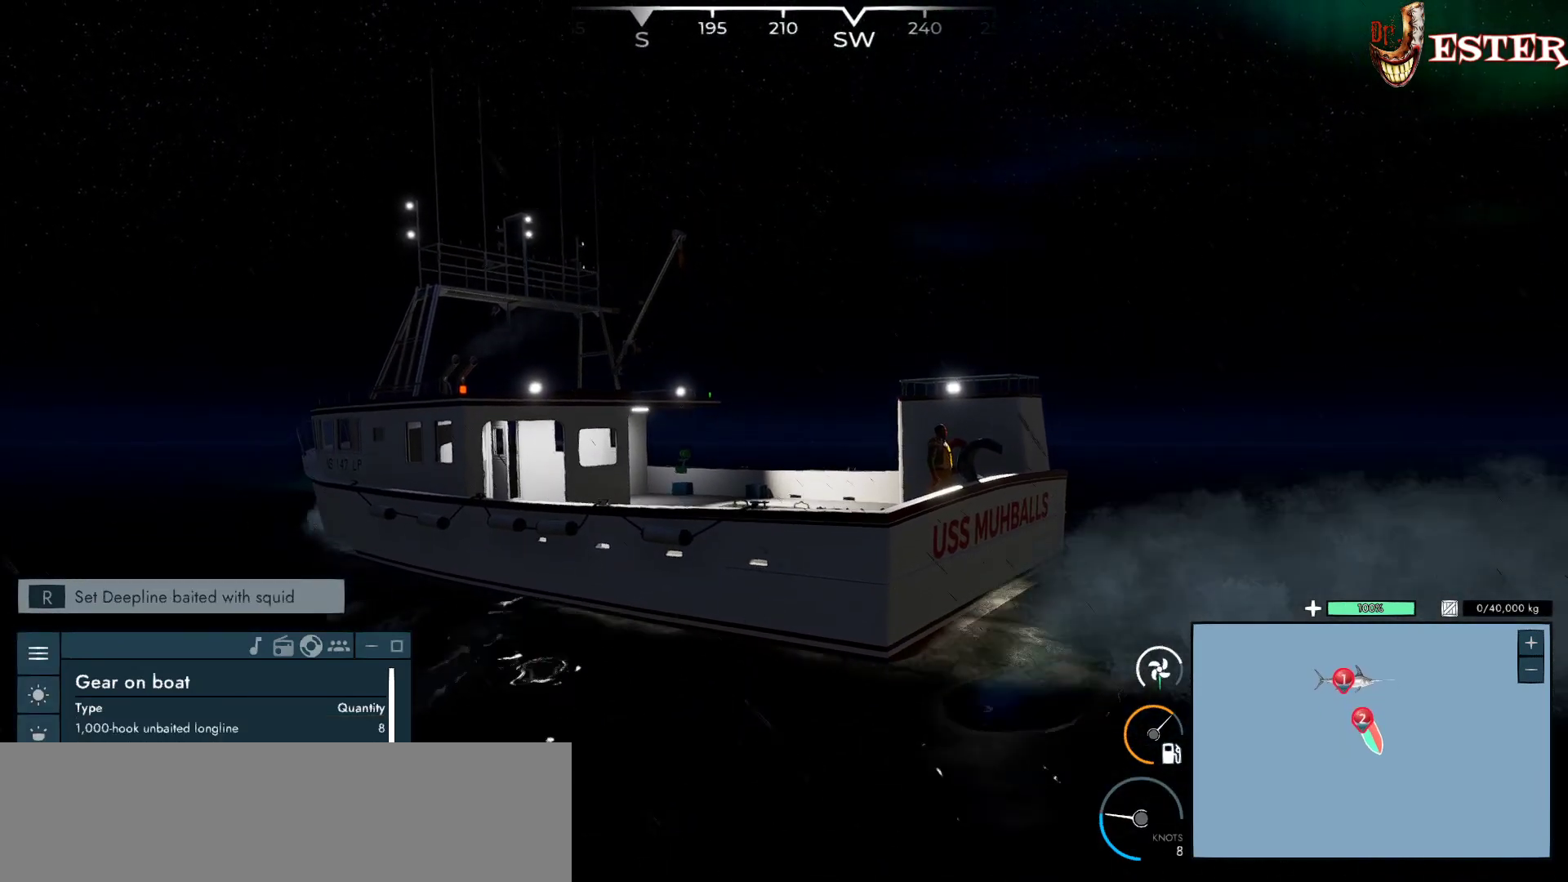
{"keys": [], "mouse": [], "events": []}